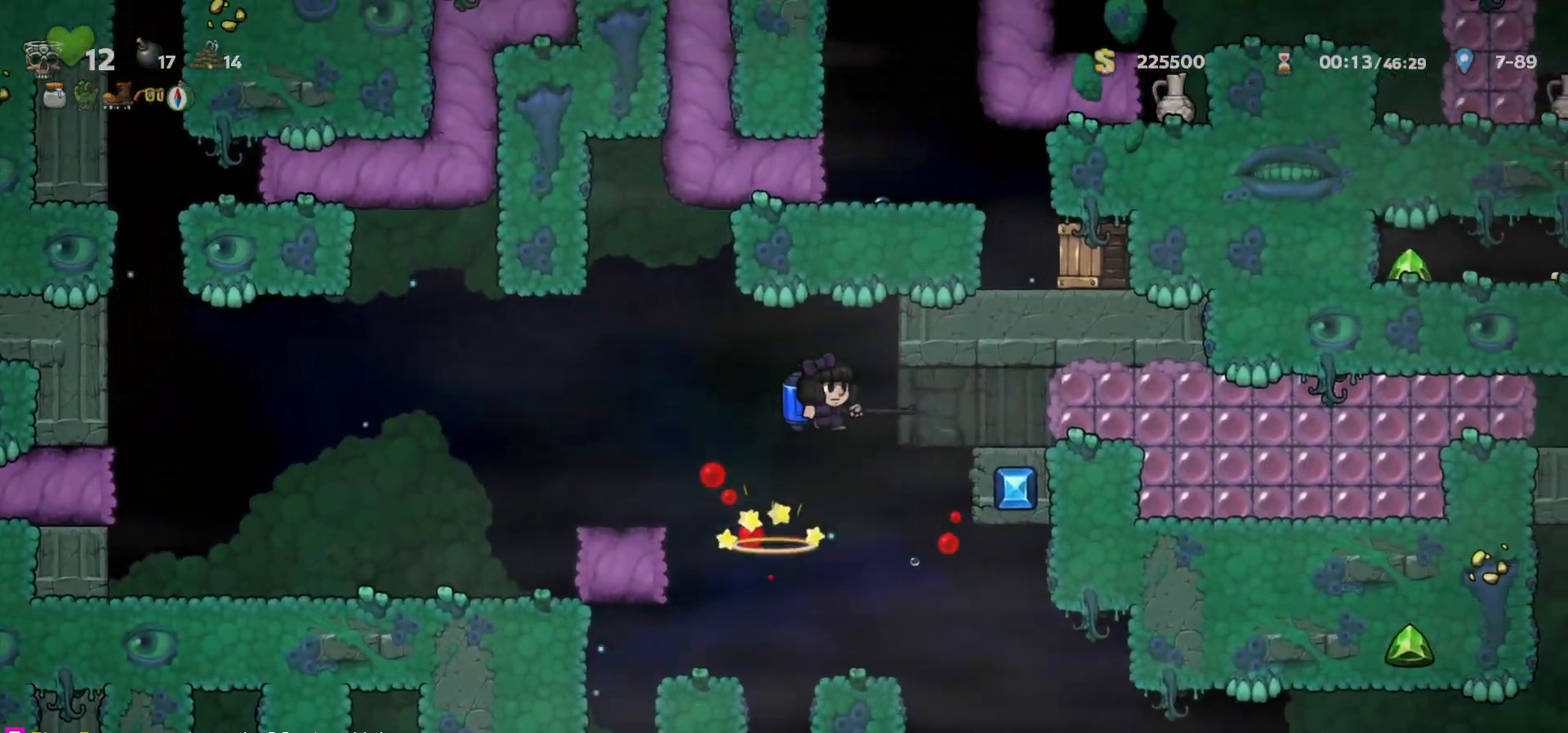
Gameplay with keyboard; each line is a JSON object with the keys held at the frame after it. "events" lists presses ("down") and releases ("up") of "a", "c", "ctrl", "d", "down", "f", "left", "right", "s", "shift", "space", "tab", "up", "v", "x" and "z" between this image and that frame as [ms after this image, input, new state], when the widget could be followed in between. No other keys are recorded. Mouse input is not recorded.
{"keys": [], "events": [[67, "a", "up"], [317, "left", "down"], [400, "left", "up"]]}
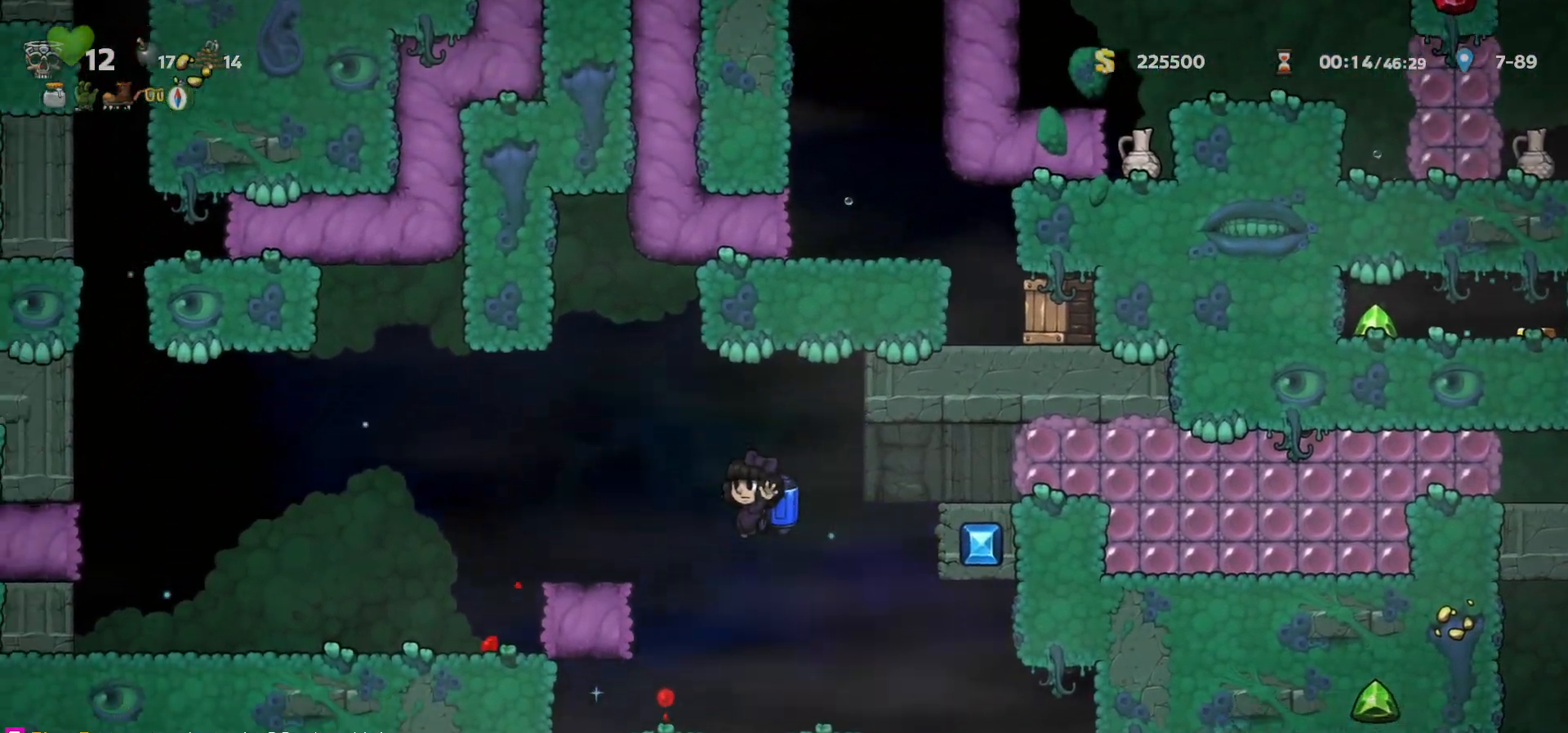
{"keys": [], "events": [[17, "left", "down"], [100, "a", "down"], [167, "a", "up"], [233, "left", "up"]]}
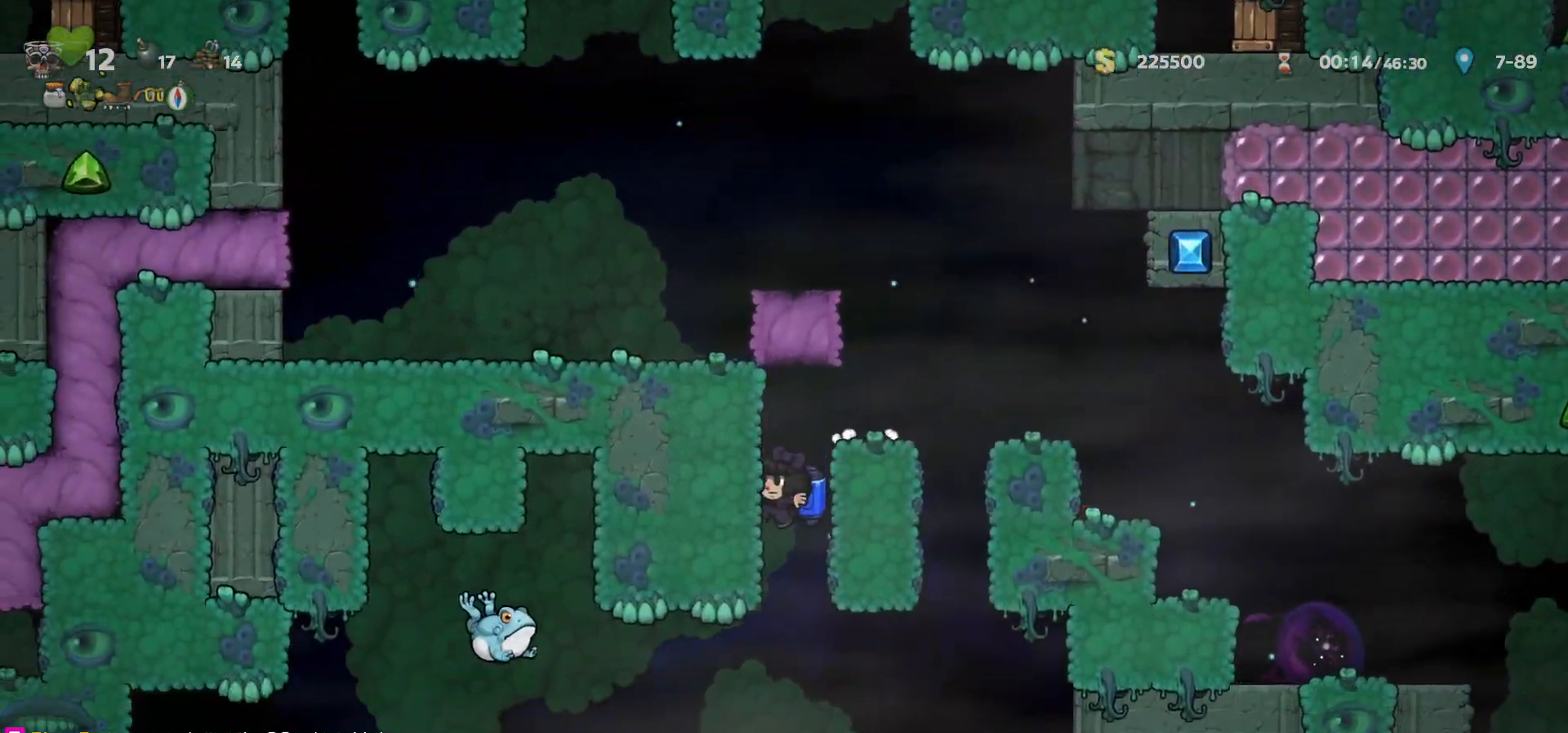
{"keys": ["left"], "events": [[183, "left", "down"], [317, "a", "down"], [317, "right", "down"], [333, "left", "up"], [350, "c", "down"], [383, "a", "up"], [383, "right", "up"], [400, "left", "down"], [433, "c", "up"]]}
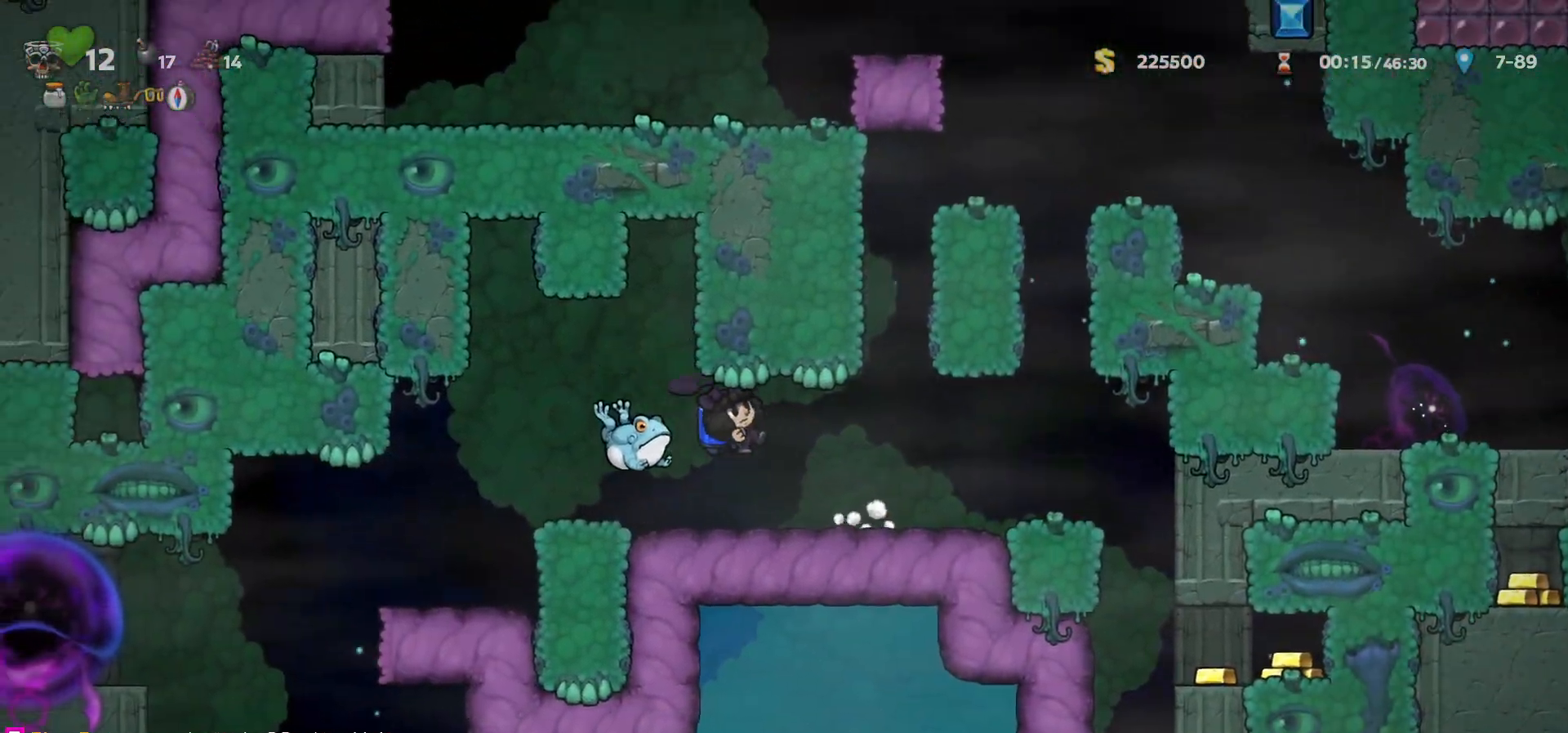
{"keys": [], "events": [[100, "left", "up"], [150, "a", "down"], [217, "left", "down"], [233, "a", "up"], [333, "left", "up"]]}
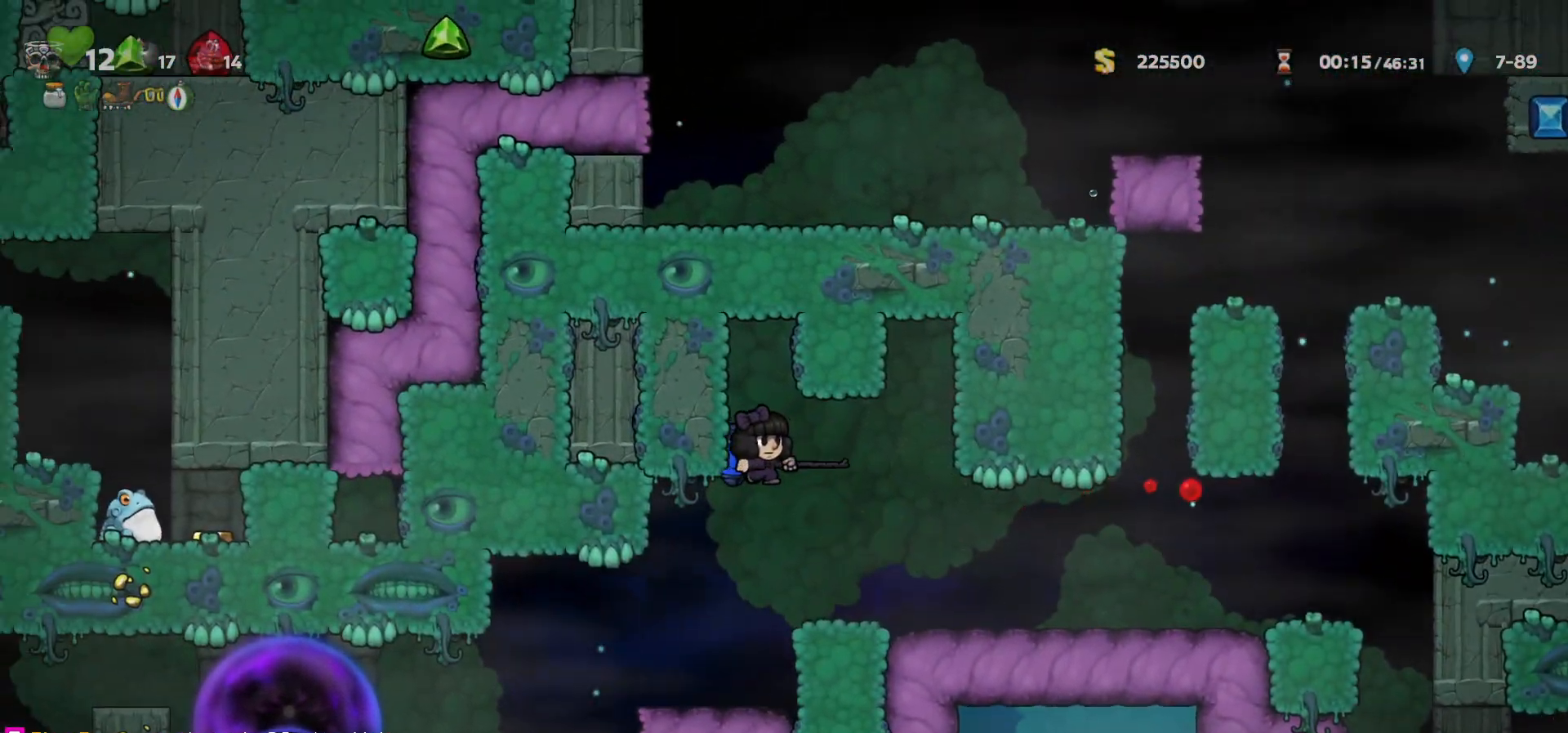
{"keys": [], "events": [[150, "left", "down"], [250, "a", "down"], [333, "a", "up"], [483, "left", "up"]]}
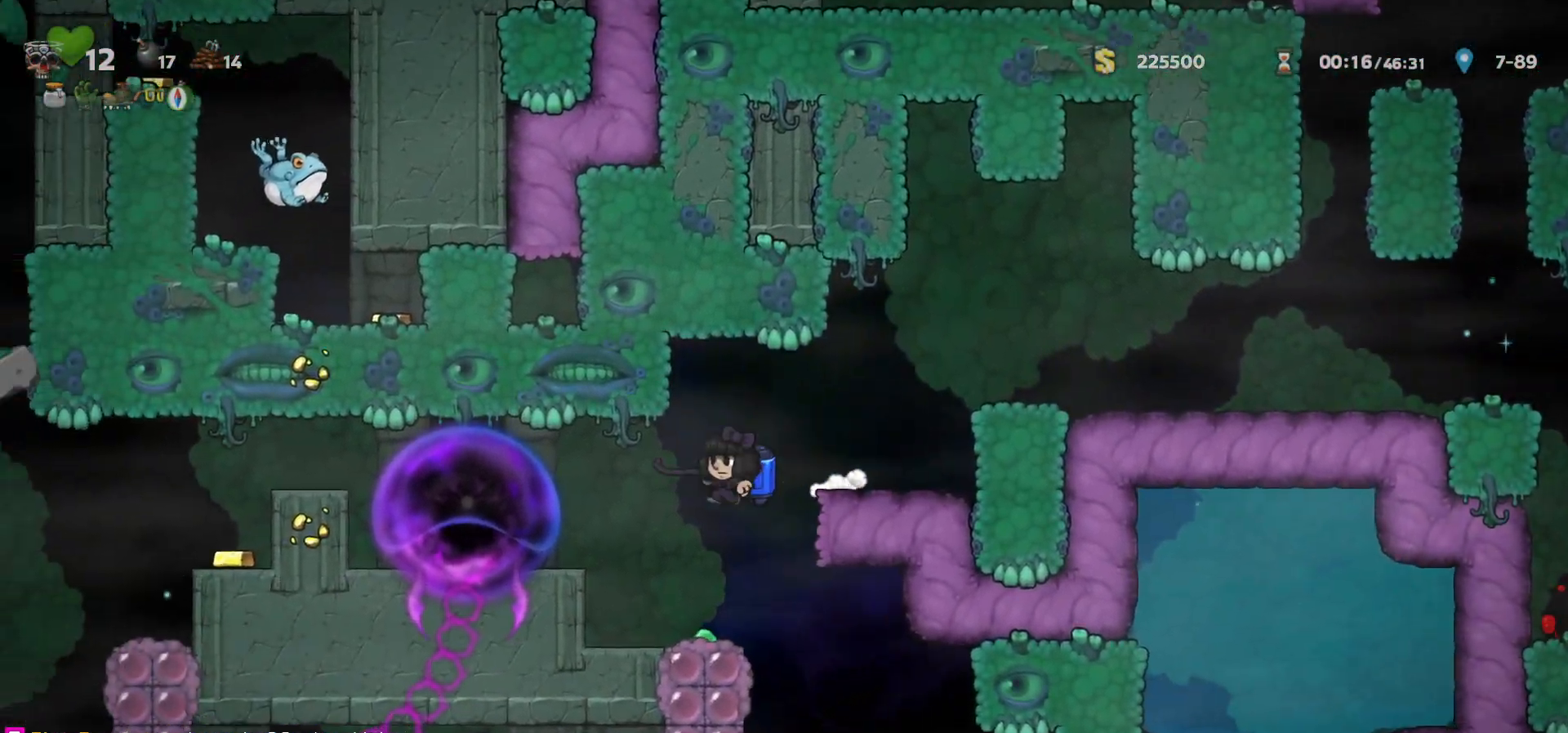
{"keys": [], "events": [[167, "right", "down"], [250, "a", "down"], [317, "a", "up"], [367, "right", "up"]]}
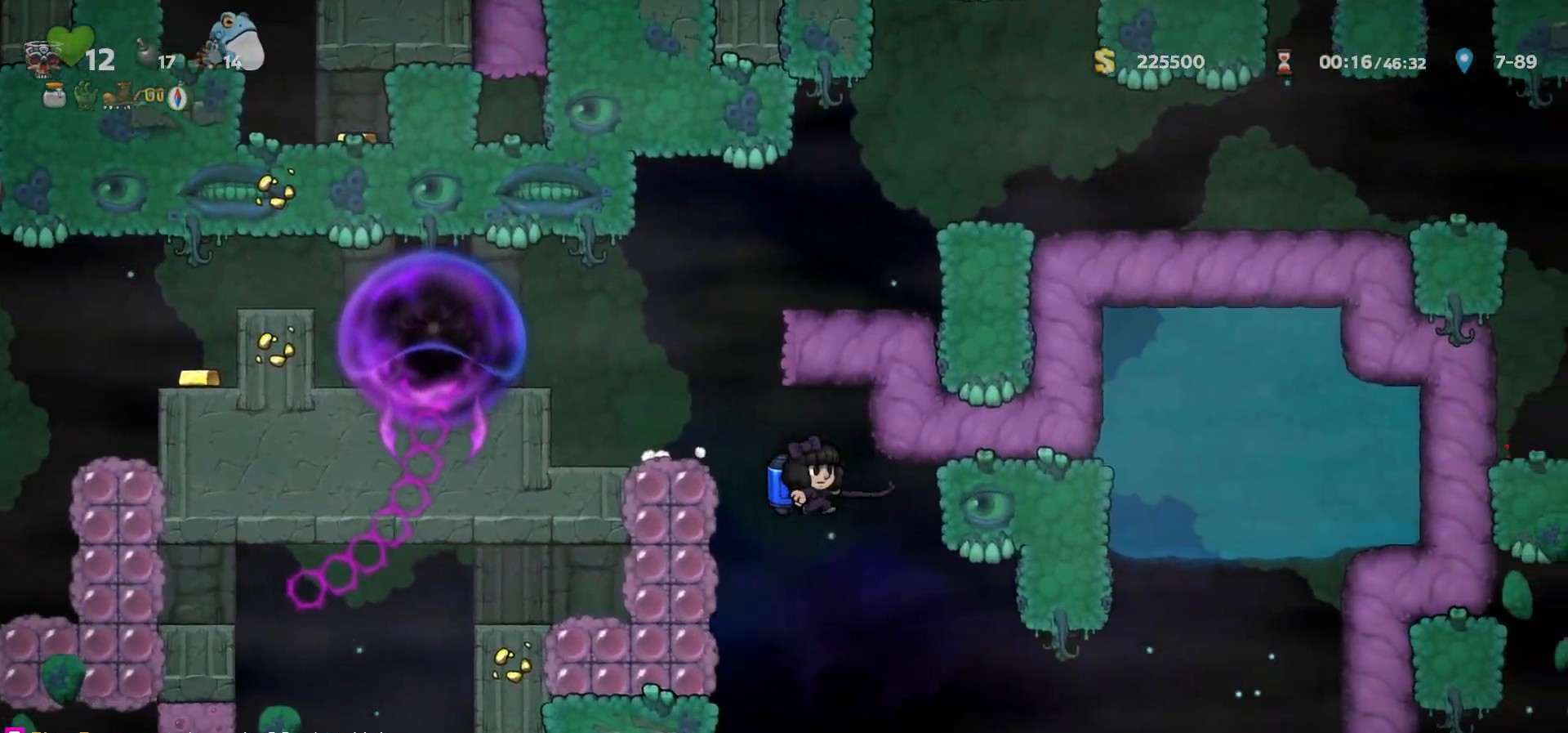
{"keys": ["left"], "events": [[217, "left", "down"], [367, "c", "down"], [417, "c", "up"]]}
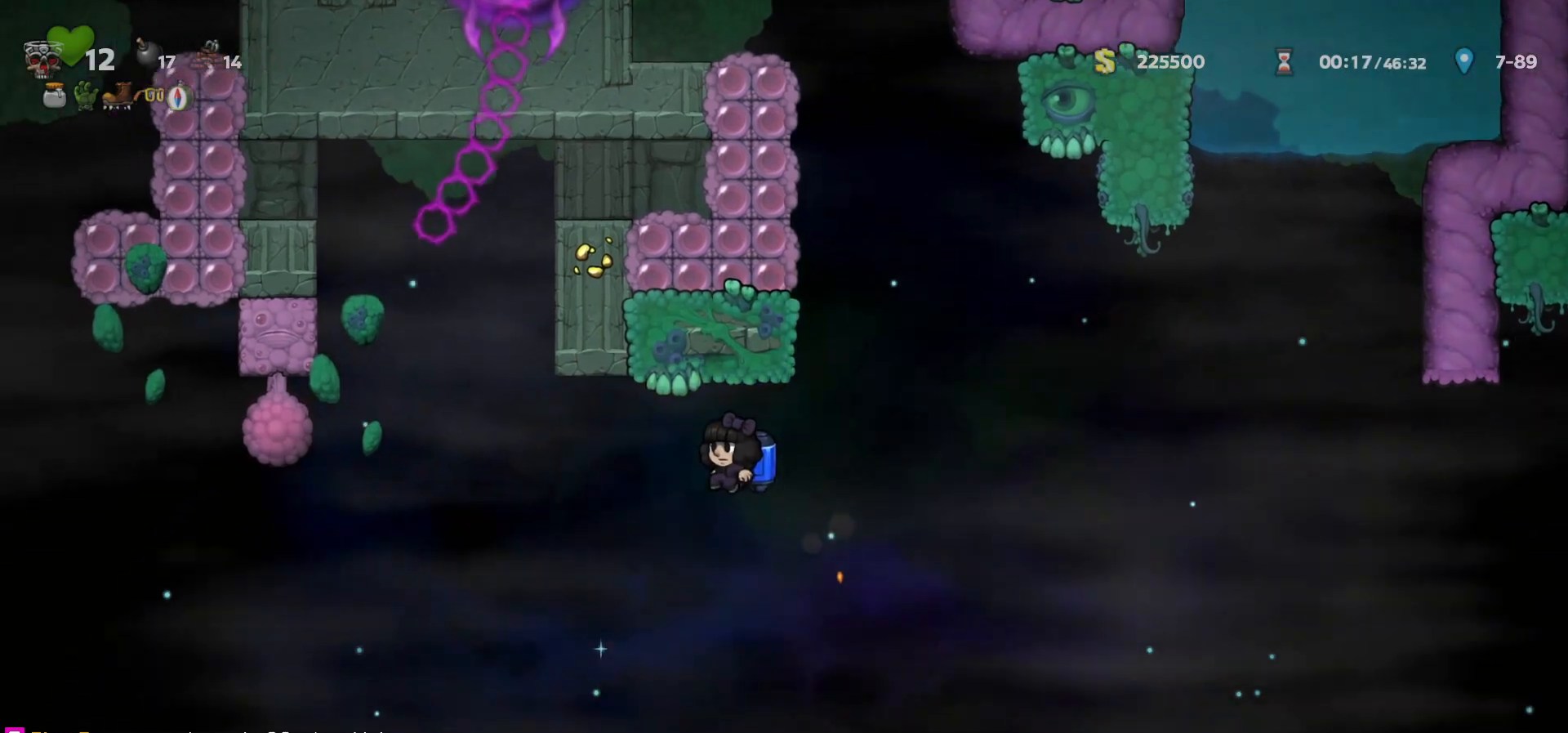
{"keys": ["left"], "events": [[350, "c", "down"], [383, "c", "up"]]}
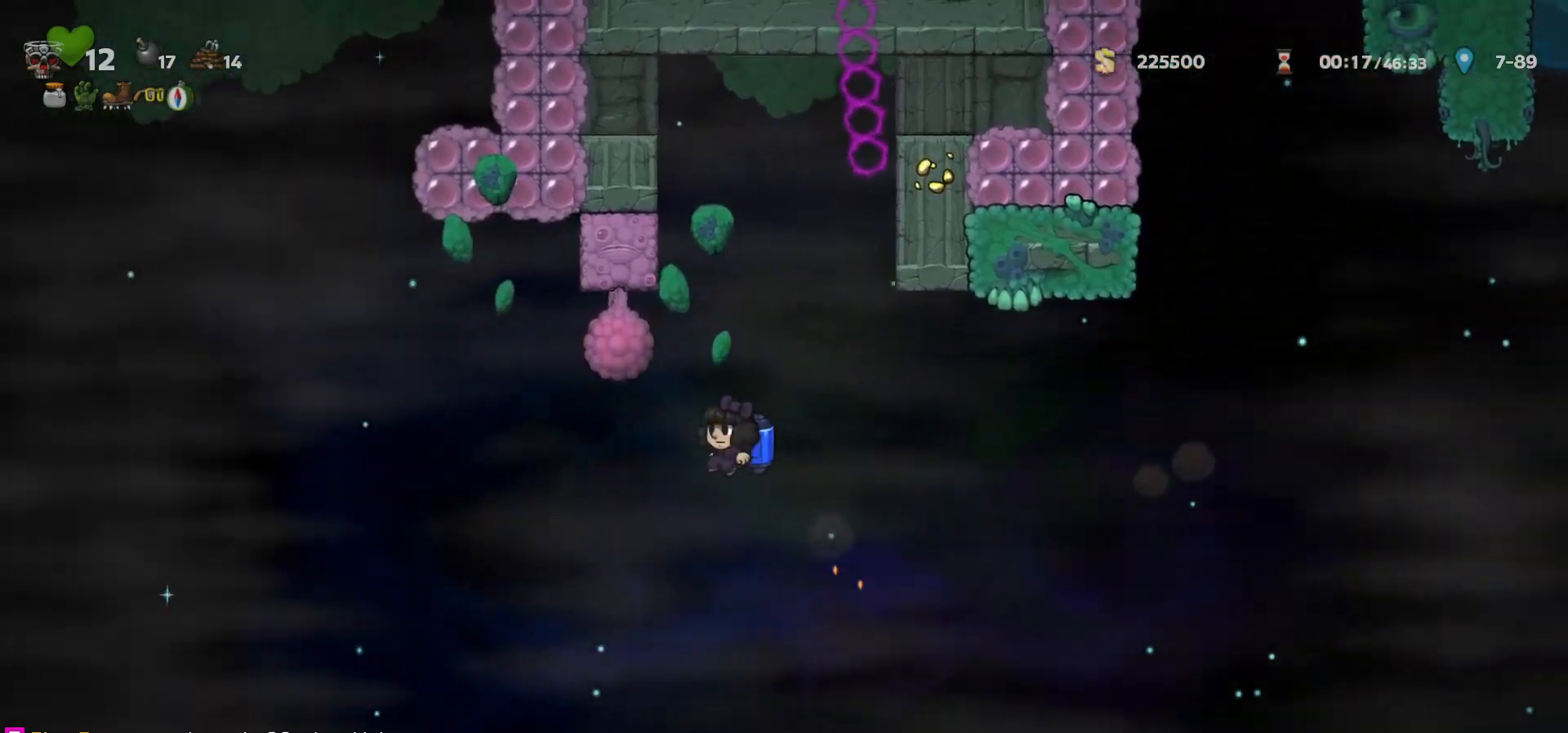
{"keys": ["c", "left"], "events": [[150, "c", "down"], [200, "c", "up"], [267, "c", "down"]]}
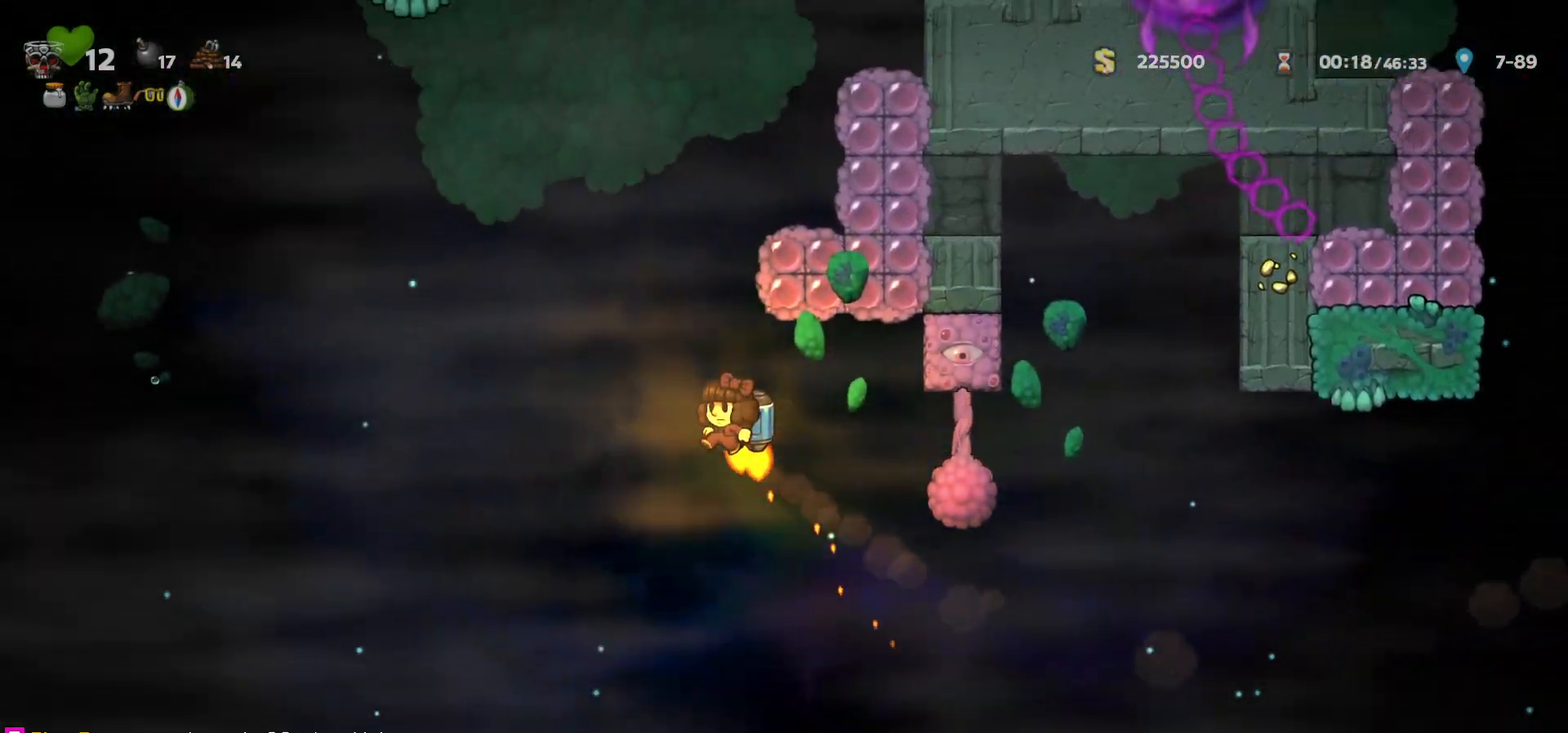
{"keys": ["right"], "events": [[17, "left", "up"], [417, "right", "down"], [450, "c", "up"]]}
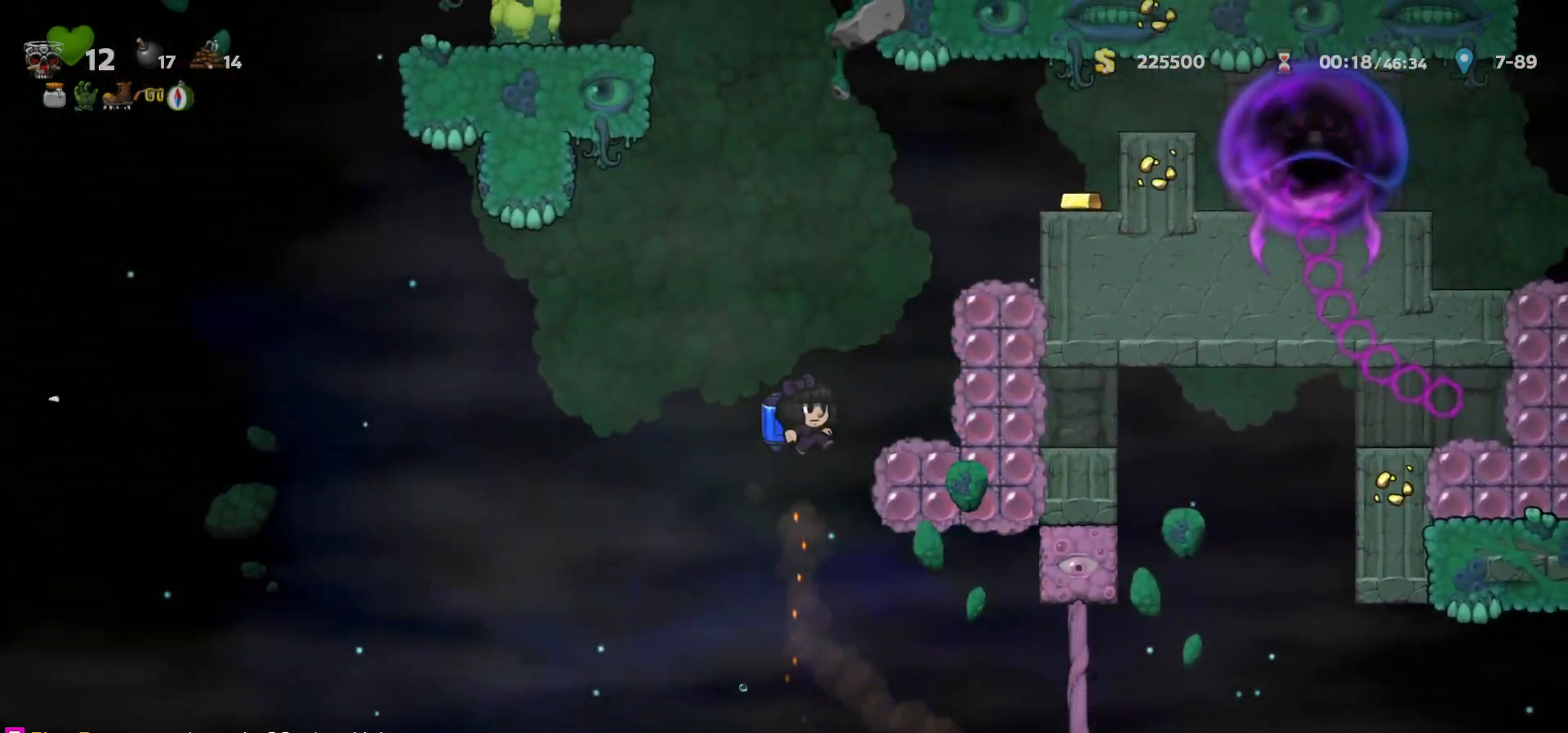
{"keys": ["c"], "events": [[100, "right", "up"], [167, "left", "down"], [250, "c", "down"], [317, "c", "up"], [367, "c", "down"], [417, "left", "up"]]}
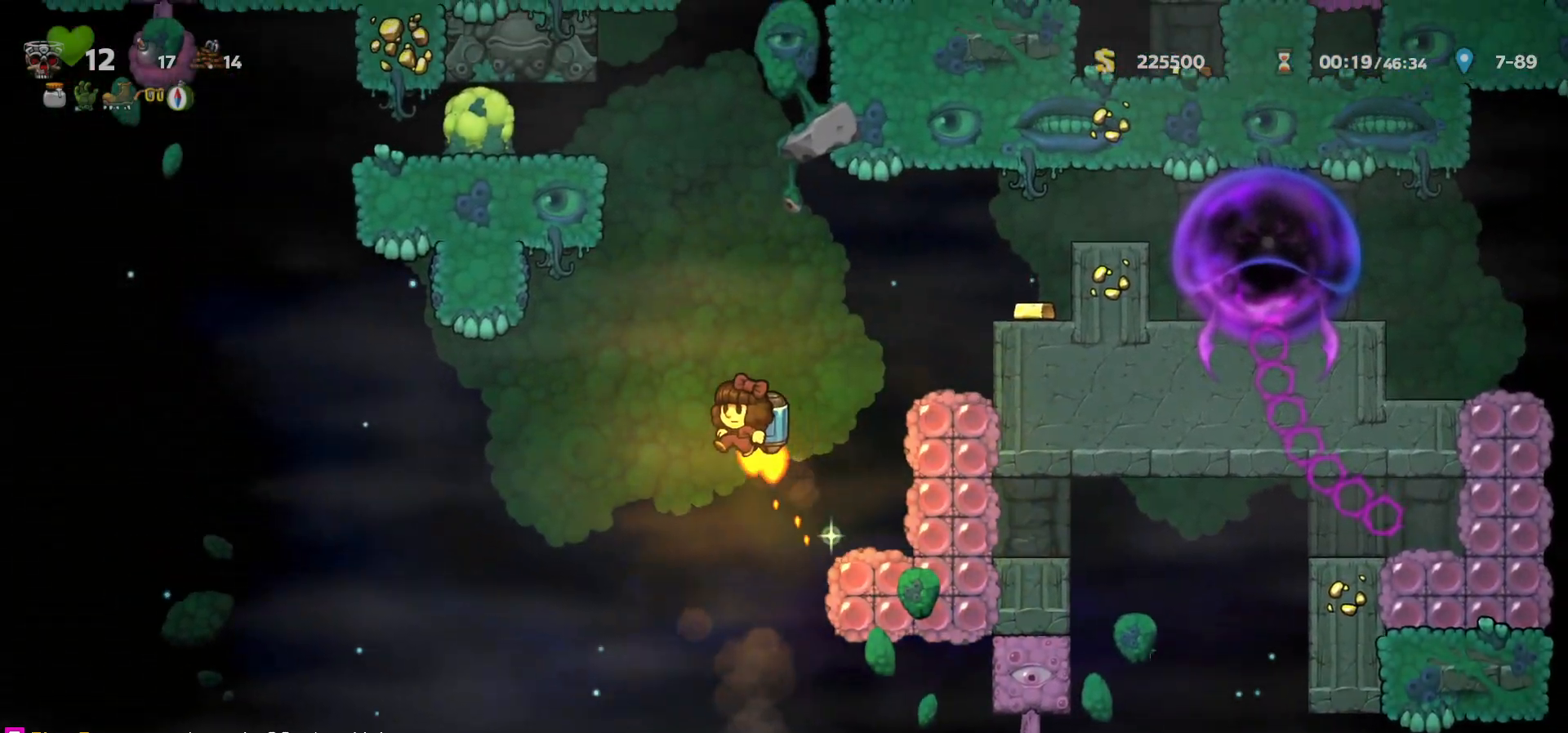
{"keys": ["c"], "events": [[250, "c", "up"], [350, "c", "down"], [400, "c", "up"], [483, "c", "down"]]}
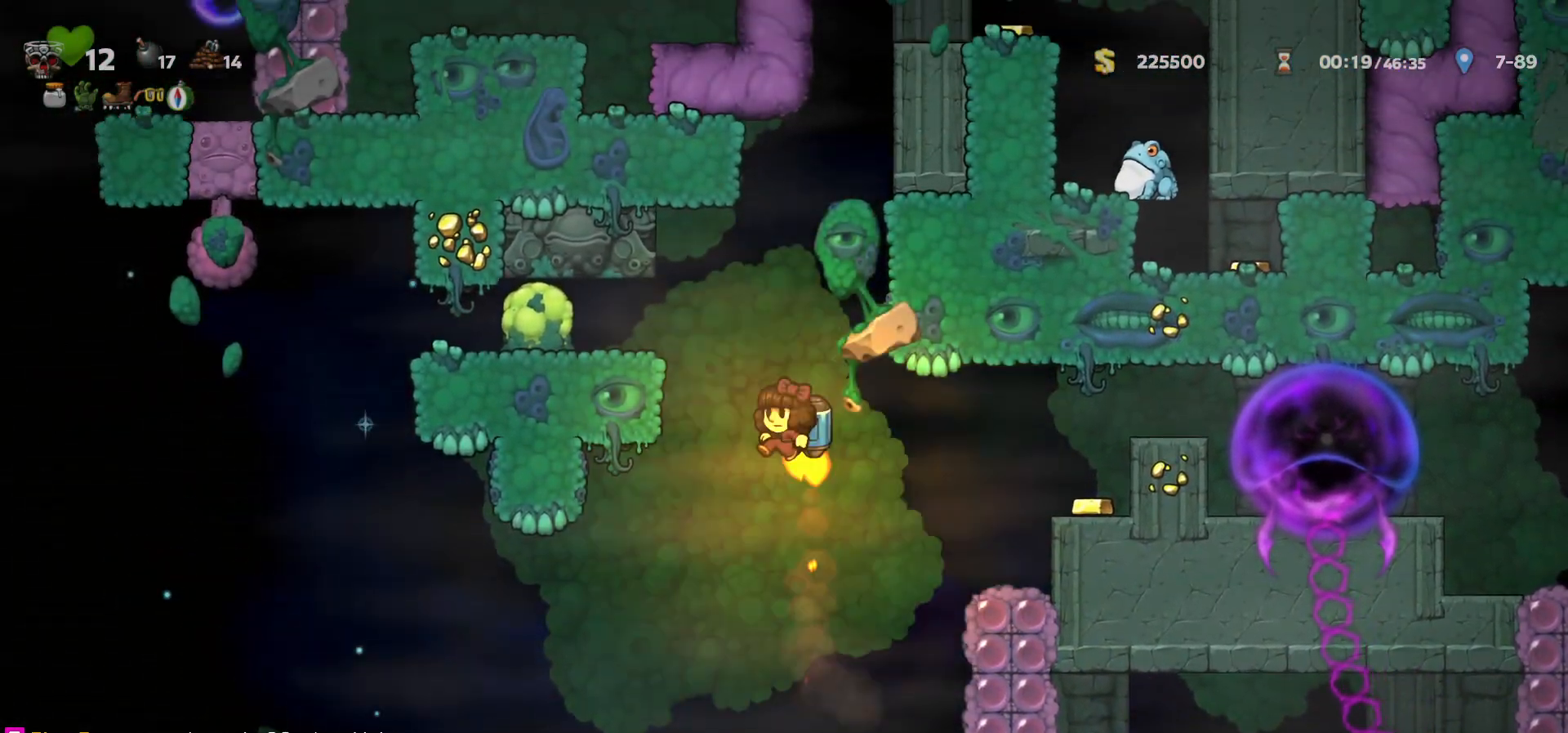
{"keys": [], "events": [[50, "c", "up"], [333, "left", "down"], [433, "left", "up"]]}
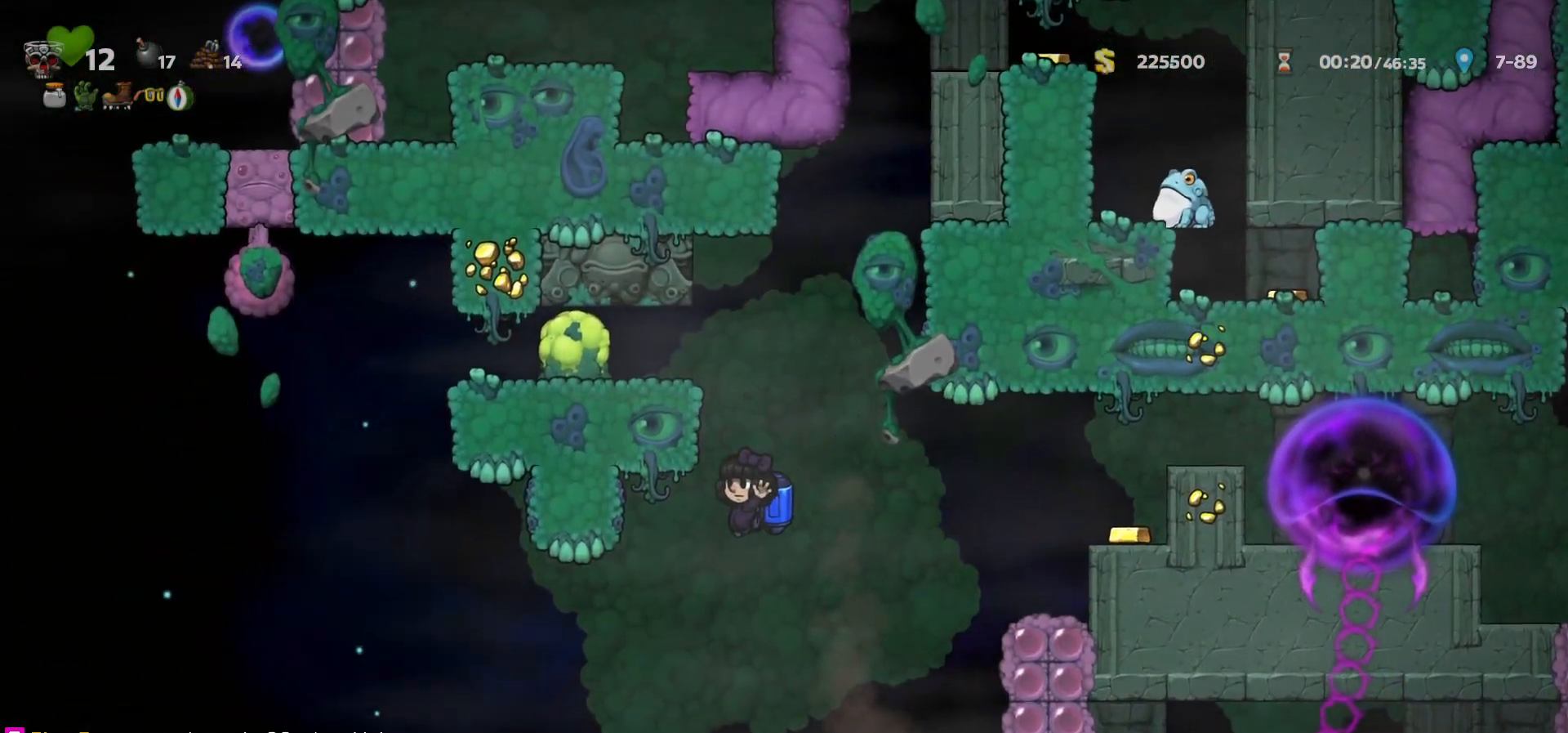
{"keys": ["left"], "events": [[67, "left", "down"], [167, "c", "down"], [200, "c", "up"], [400, "c", "down"], [467, "c", "up"]]}
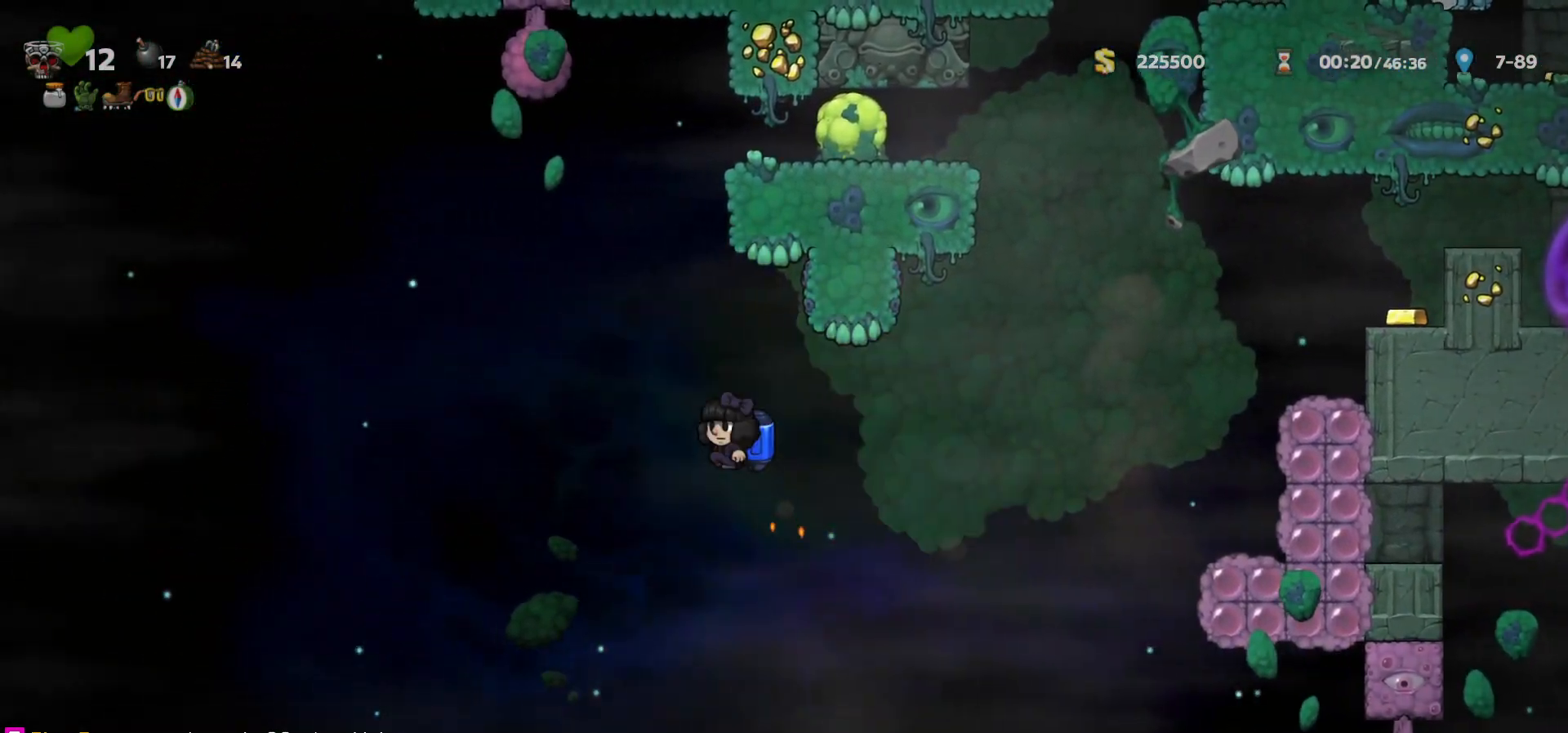
{"keys": ["c"], "events": [[33, "c", "down"], [117, "c", "up"], [167, "c", "down"], [250, "c", "up"], [317, "c", "down"], [400, "c", "up"], [450, "c", "down"], [467, "left", "up"]]}
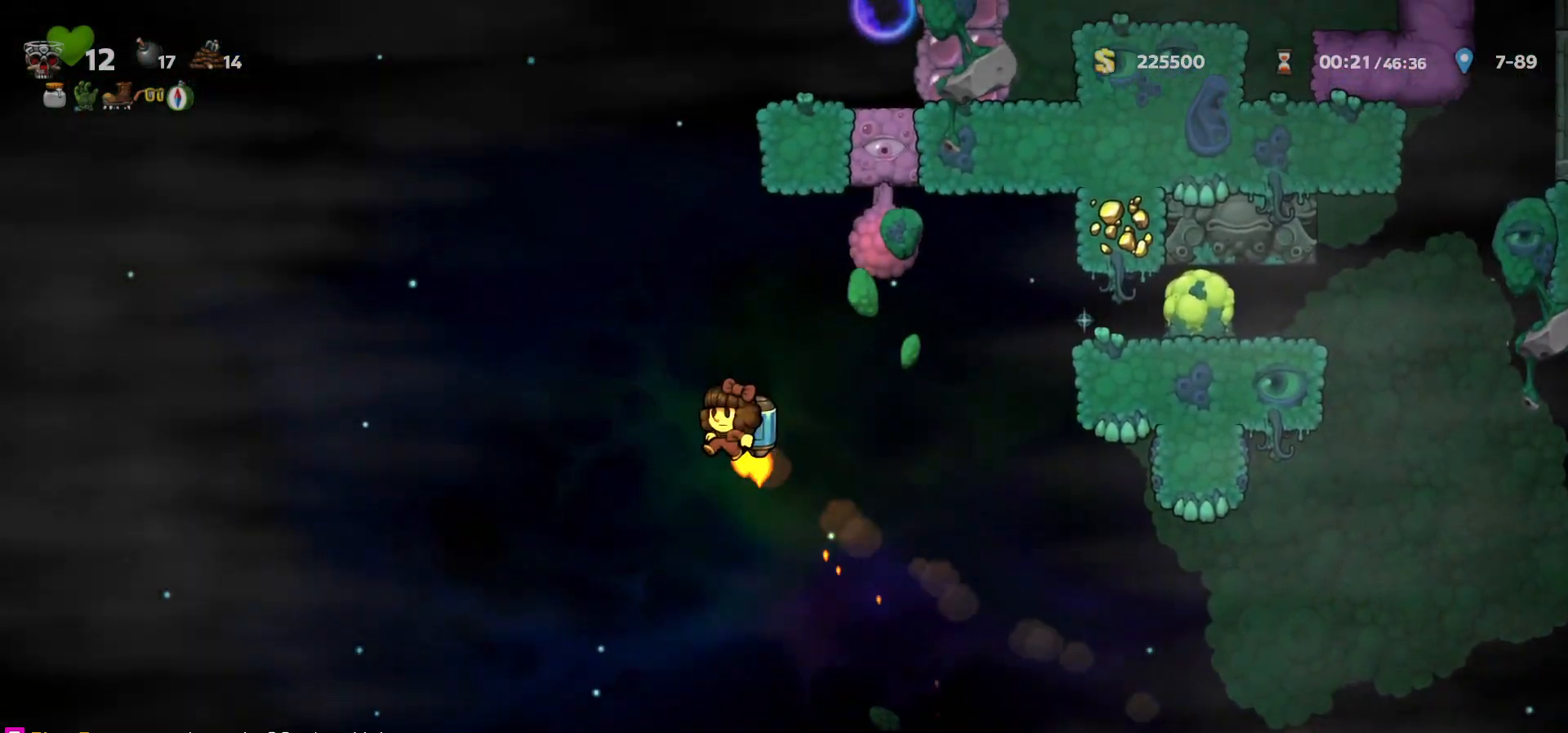
{"keys": [], "events": [[50, "c", "up"], [100, "c", "down"], [200, "c", "up"], [250, "c", "down"], [350, "c", "up"], [400, "c", "down"], [500, "c", "up"]]}
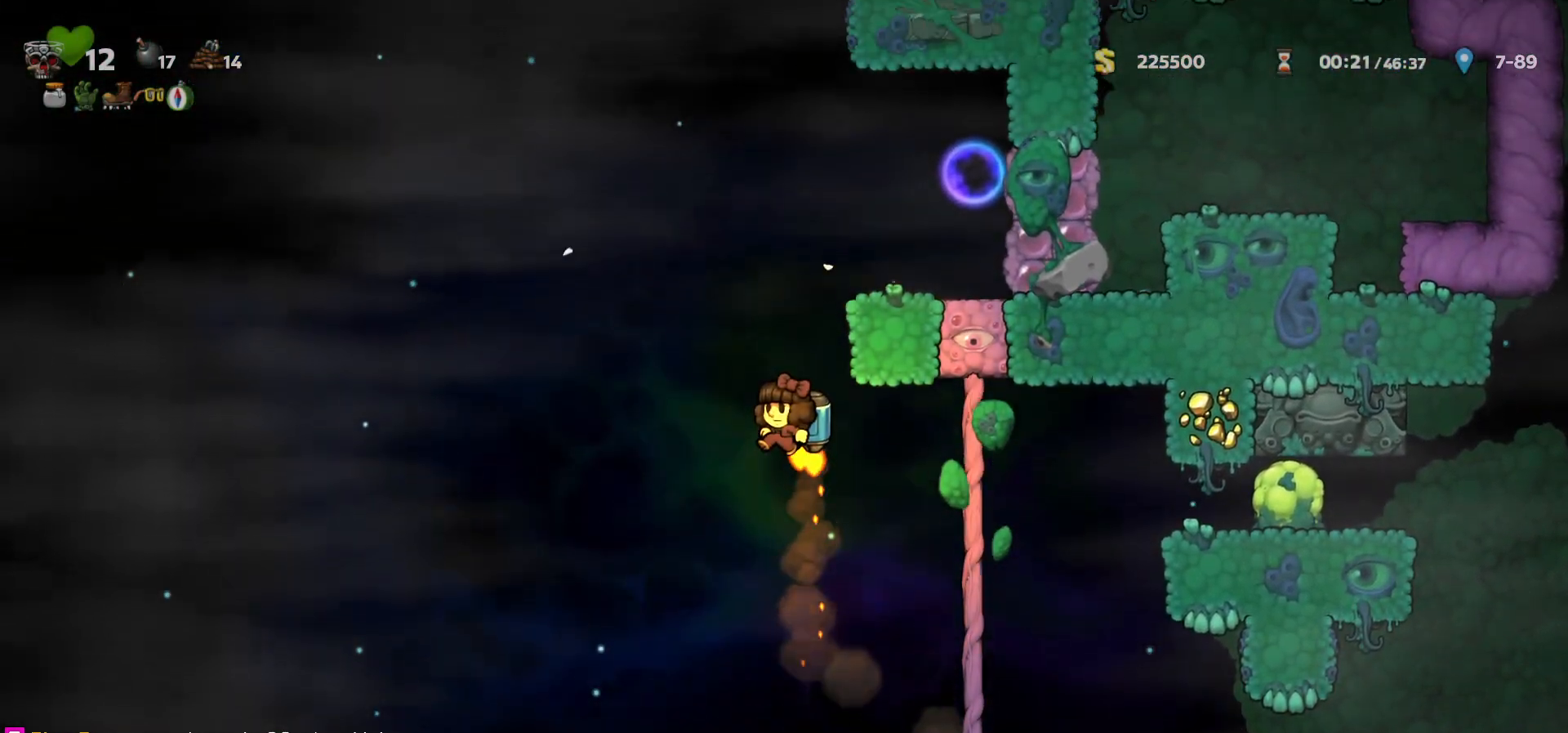
{"keys": ["a", "c"], "events": [[67, "c", "down"], [200, "c", "up"], [200, "right", "down"], [250, "right", "up"], [267, "c", "down"], [500, "a", "down"]]}
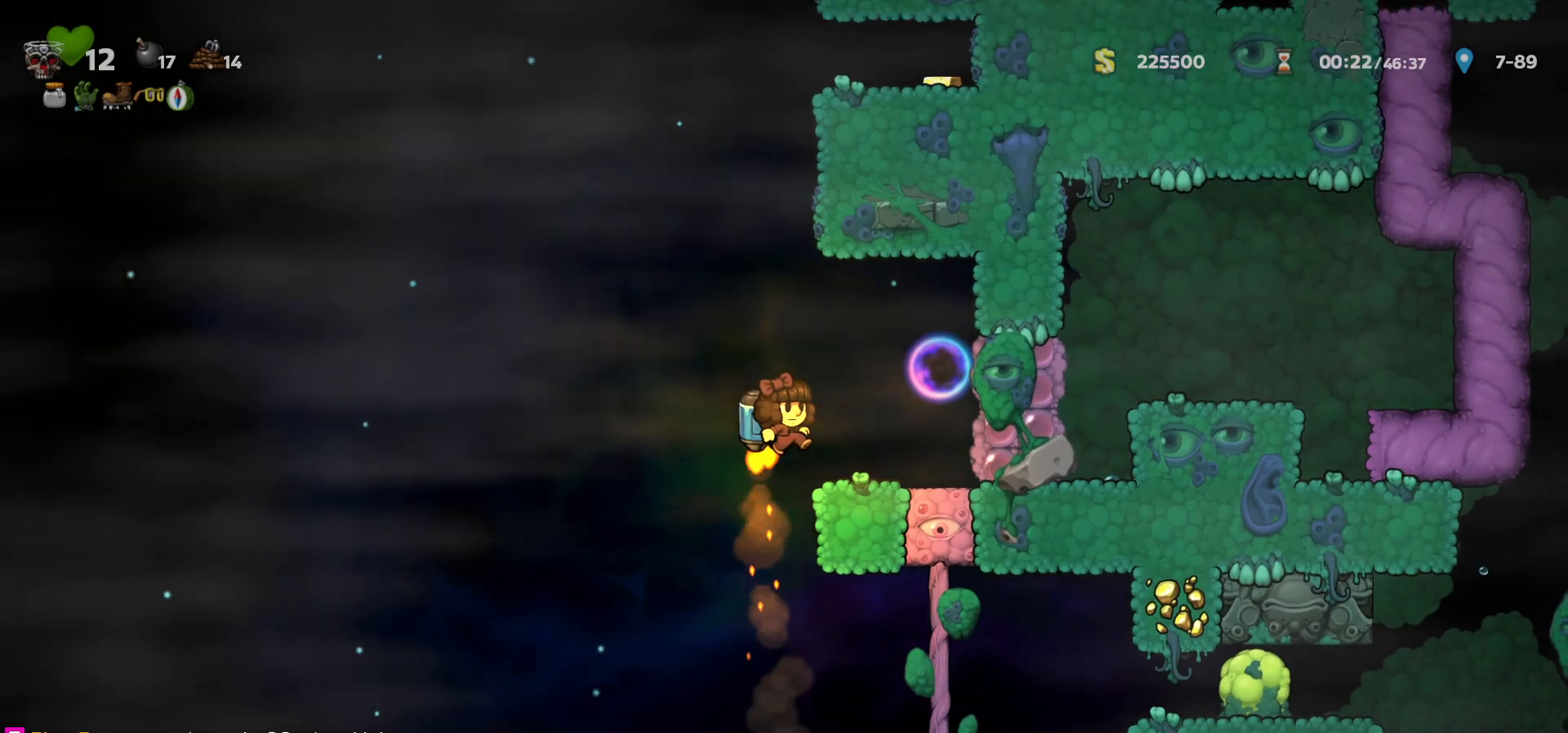
{"keys": ["a", "left"], "events": [[33, "c", "up"], [33, "right", "down"], [83, "a", "up"], [117, "right", "up"], [367, "left", "down"], [483, "a", "down"]]}
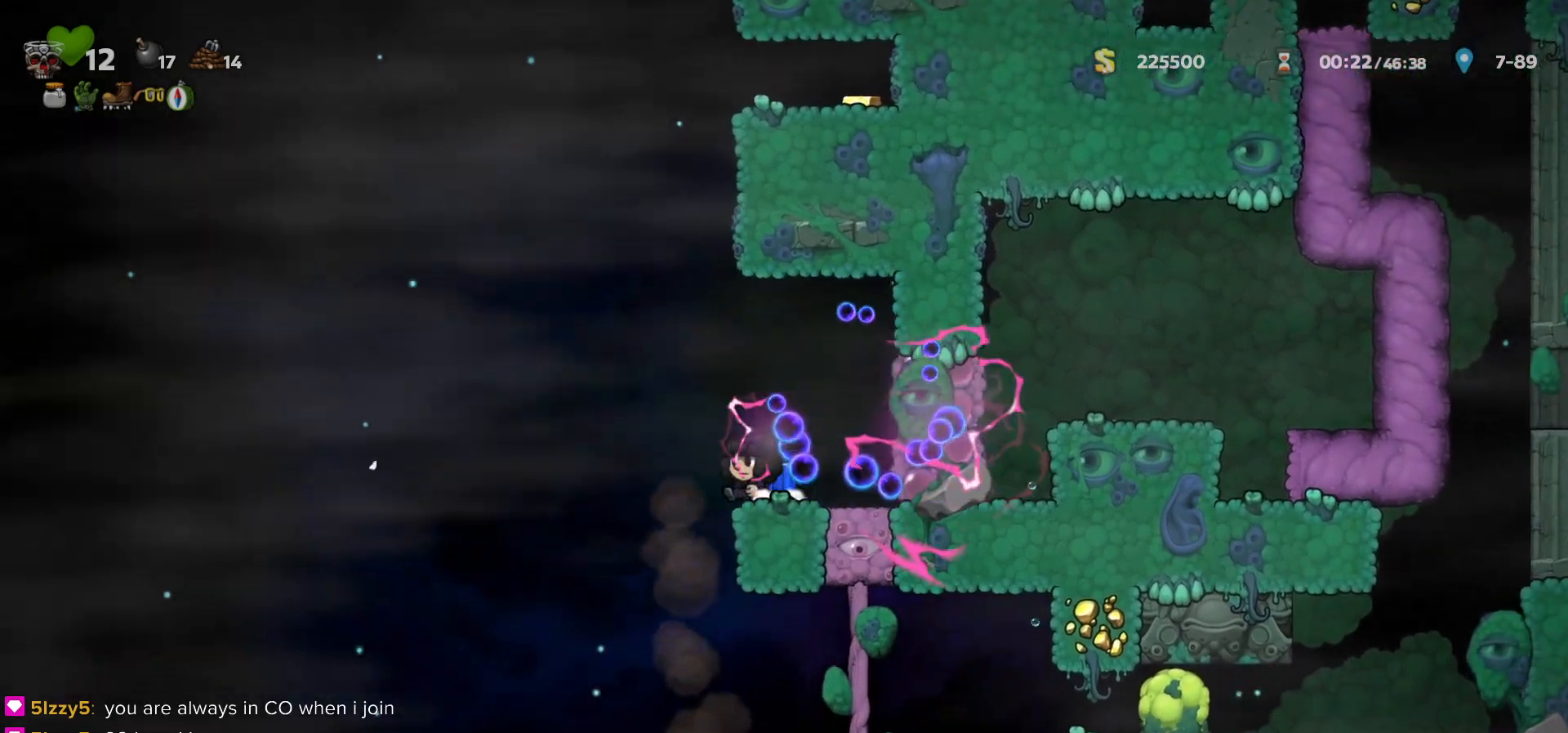
{"keys": ["right"], "events": [[33, "a", "up"], [133, "left", "up"], [433, "right", "down"]]}
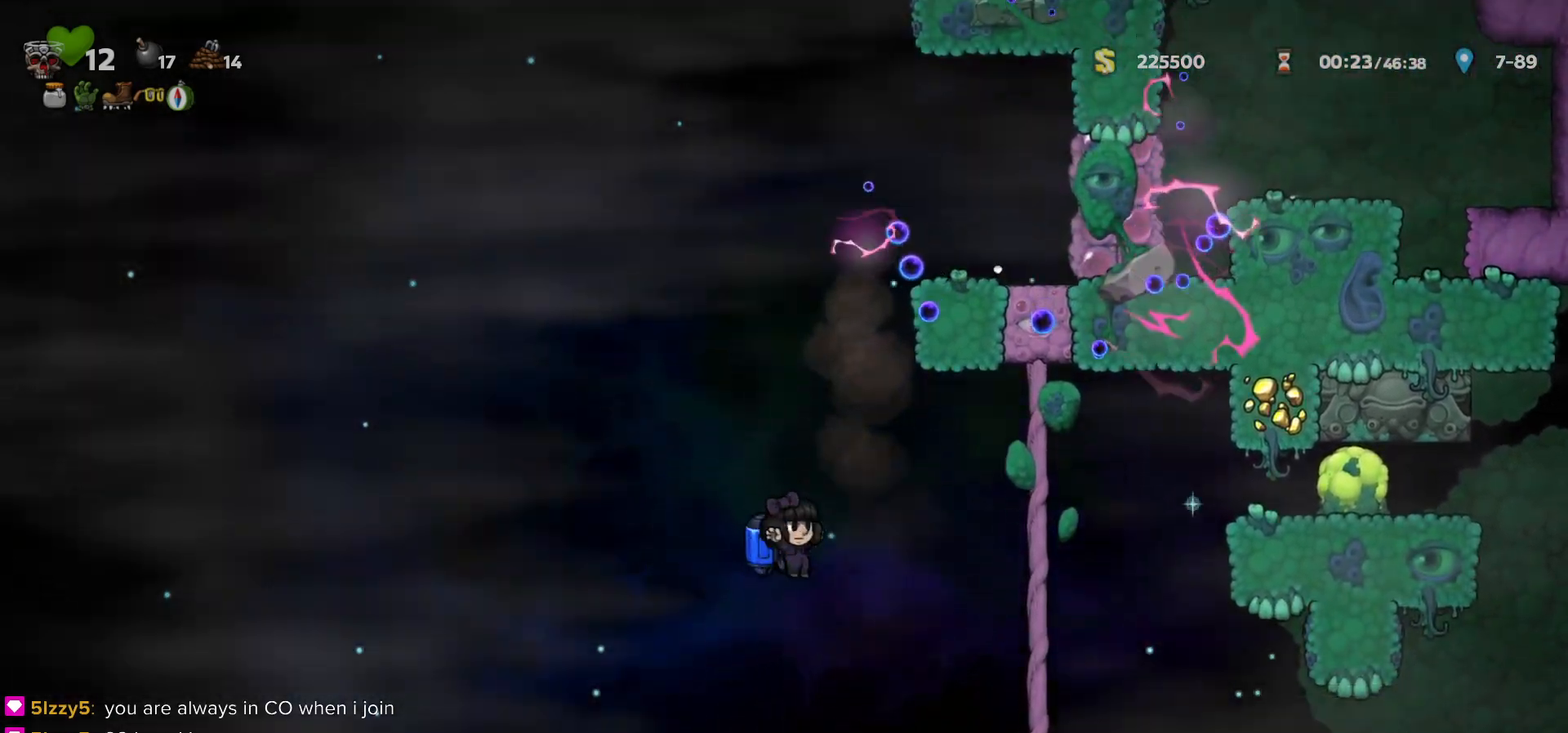
{"keys": ["right"], "events": [[150, "c", "down"], [217, "c", "up"]]}
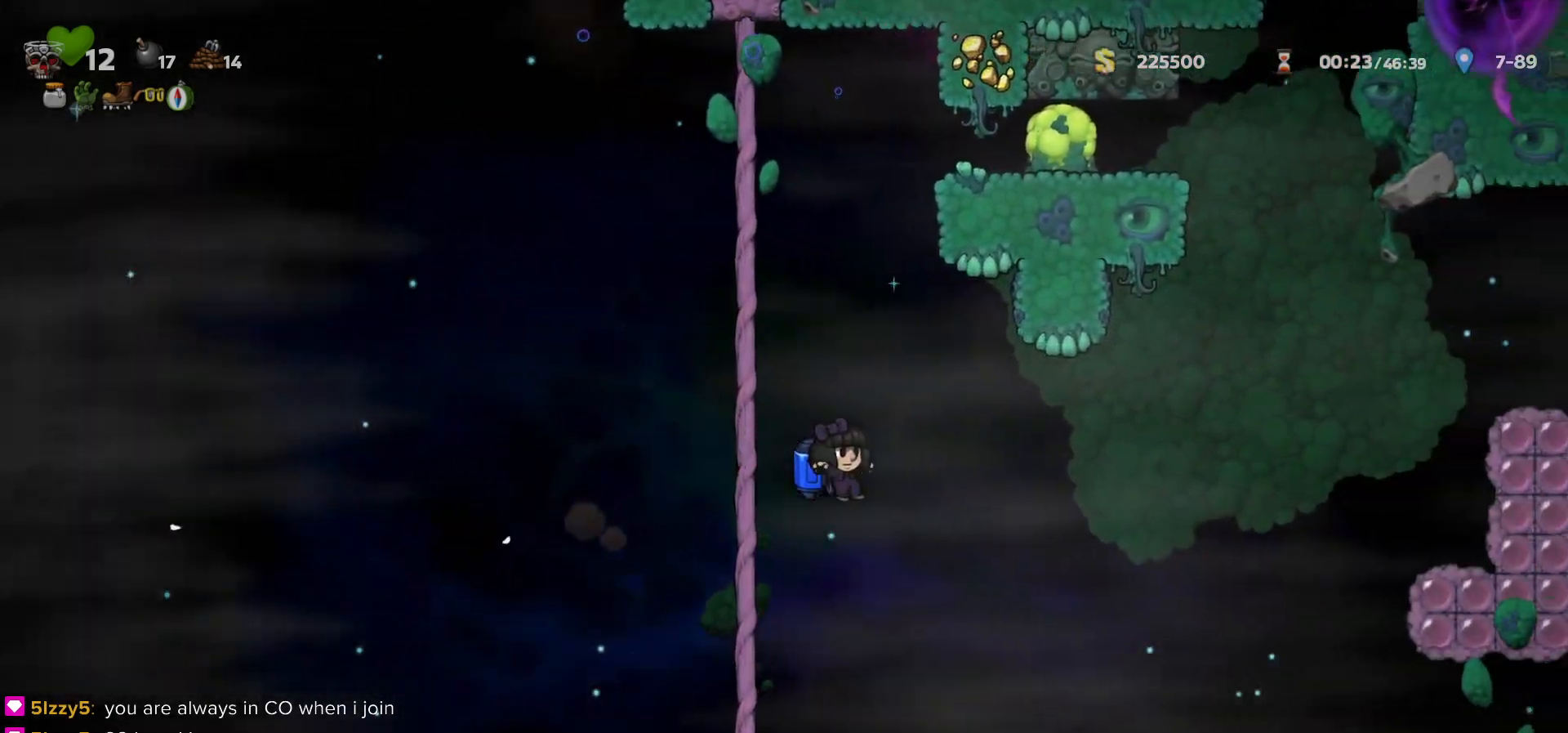
{"keys": ["right"], "events": [[117, "c", "down"], [167, "c", "up"], [417, "c", "down"], [467, "c", "up"]]}
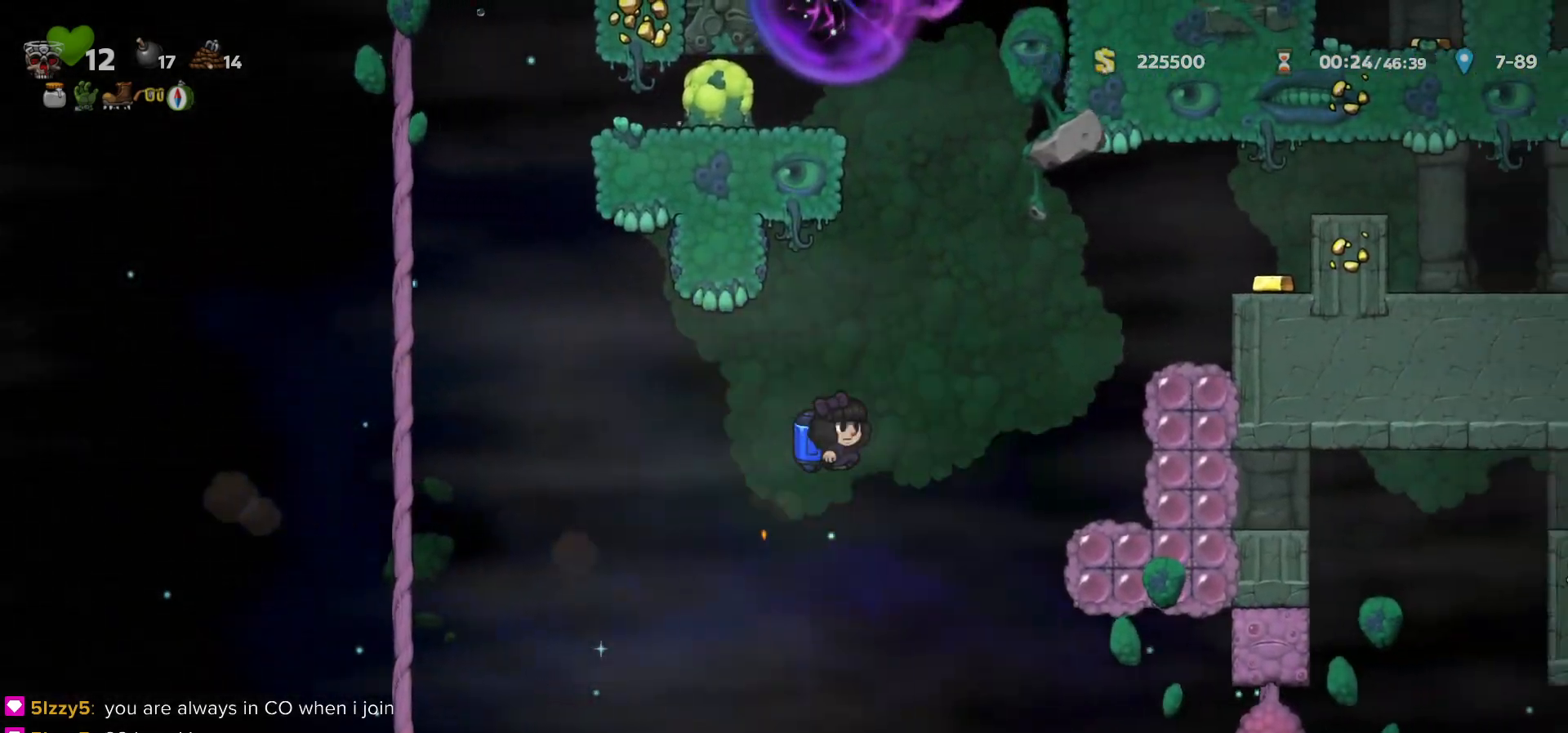
{"keys": ["c", "right"], "events": [[50, "c", "down"], [133, "c", "up"], [183, "c", "down"]]}
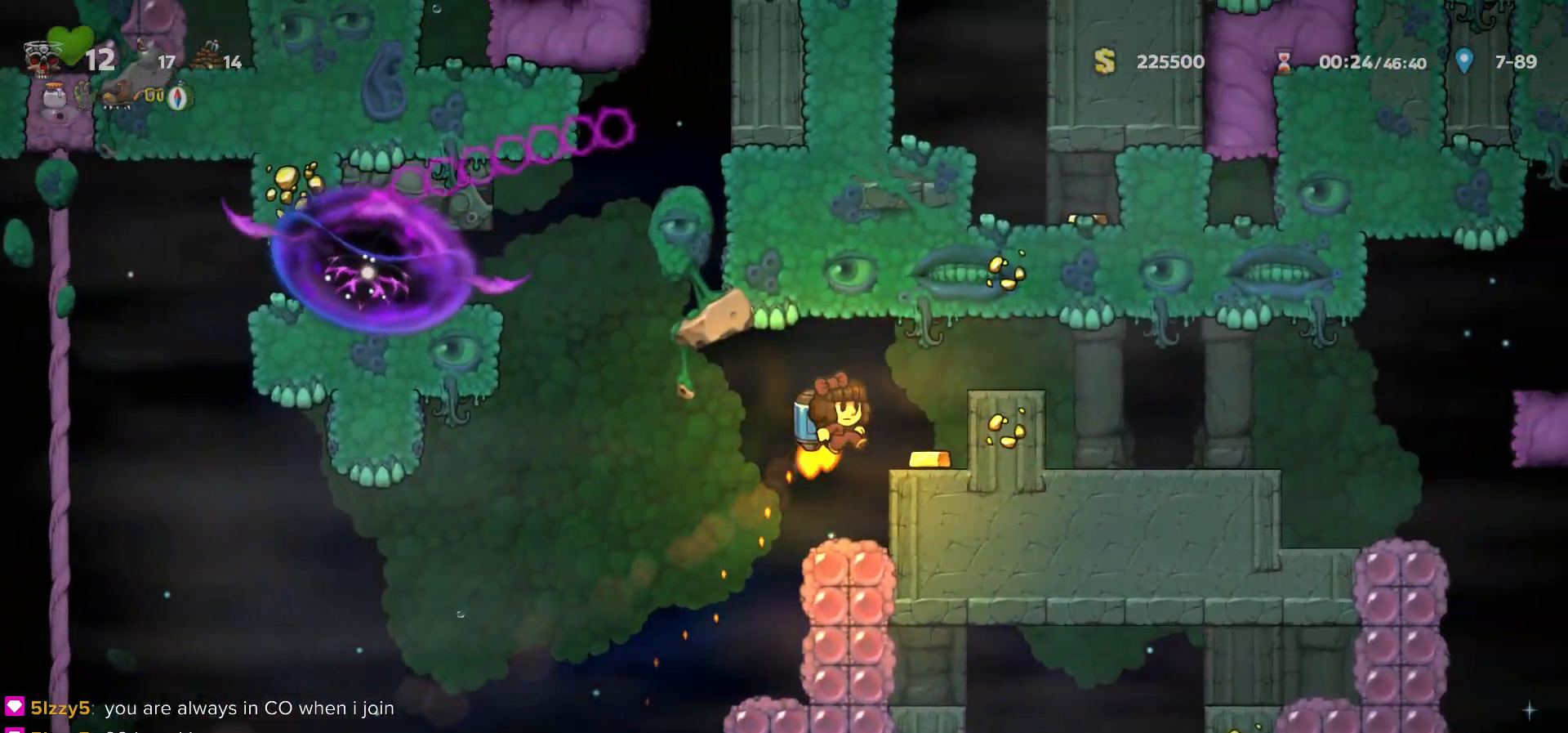
{"keys": [], "events": [[83, "a", "down"], [117, "c", "up"], [150, "a", "up"], [383, "right", "up"]]}
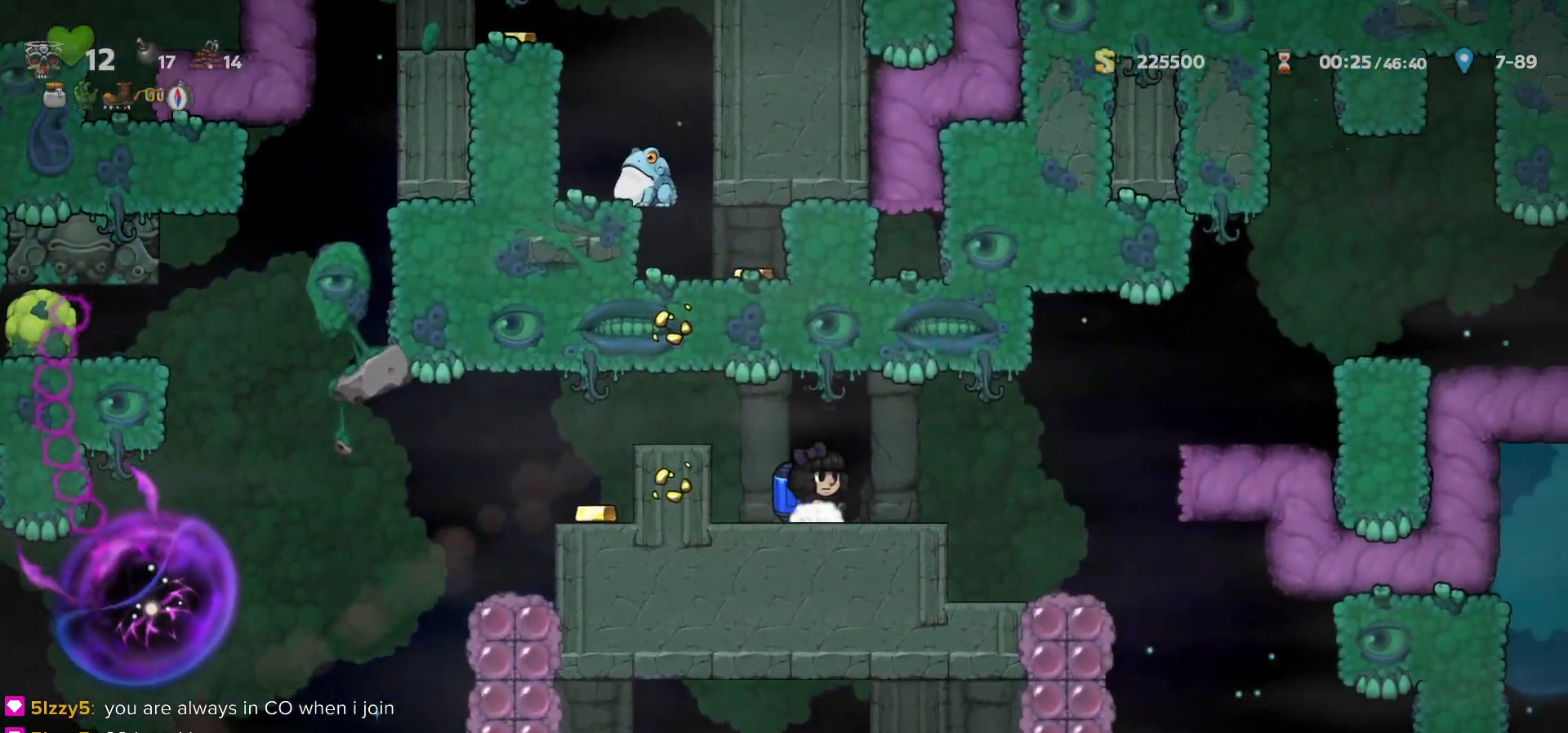
{"keys": [], "events": [[33, "space", "down"], [83, "space", "up"], [167, "space", "down"], [217, "space", "up"], [300, "space", "down"], [350, "space", "up"]]}
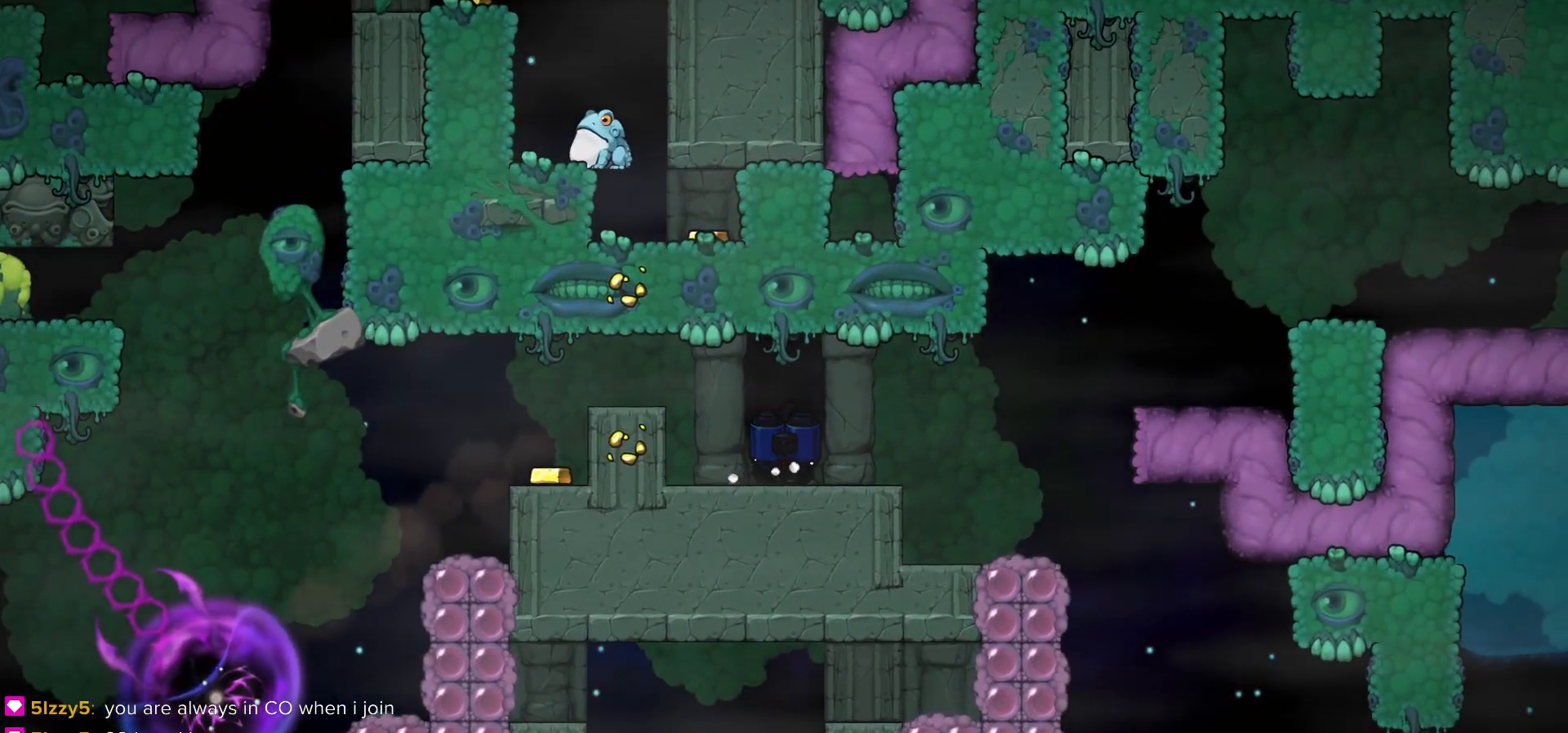
{"keys": ["c"], "events": [[417, "c", "down"]]}
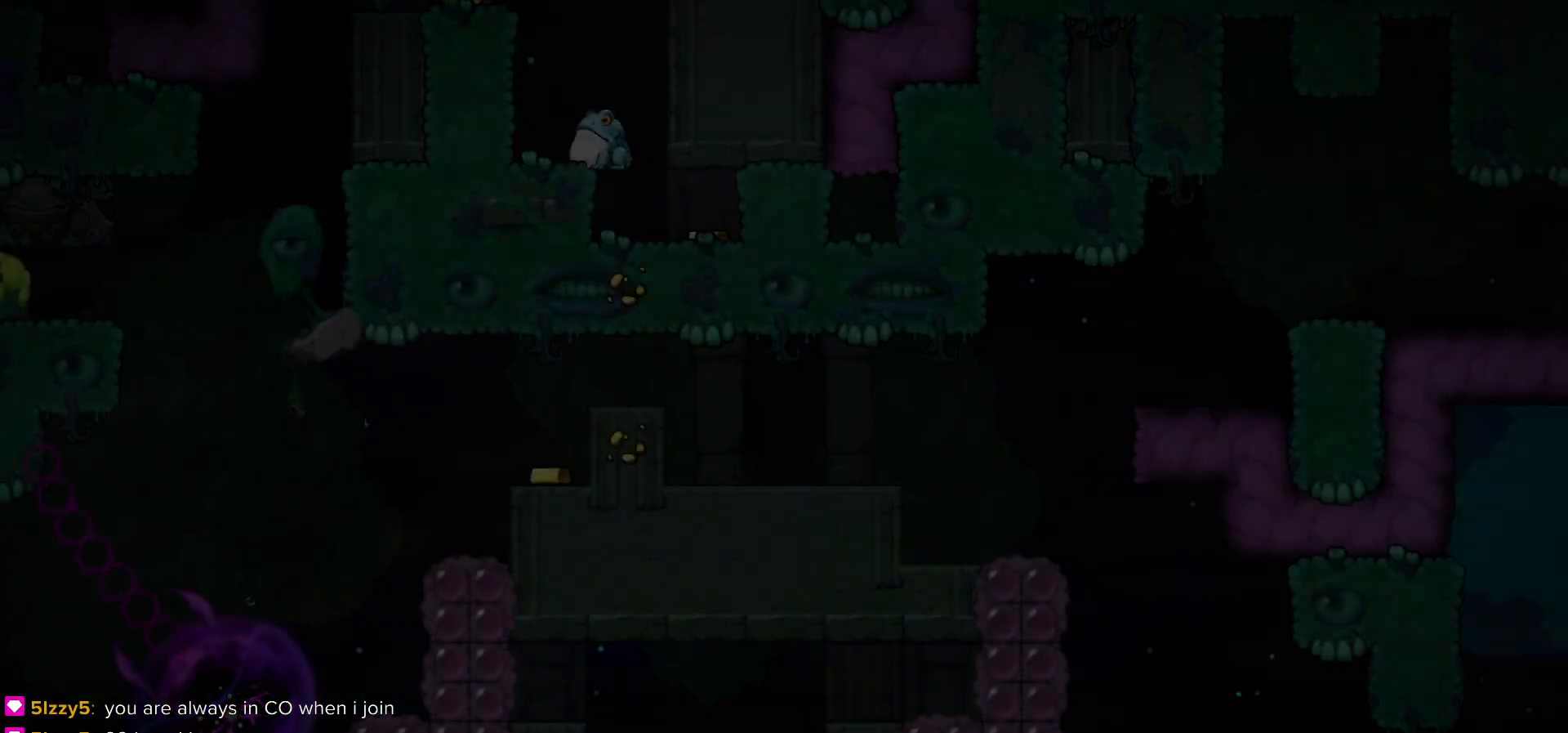
{"keys": ["c"], "events": [[483, "left", "down"], [500, "left", "up"]]}
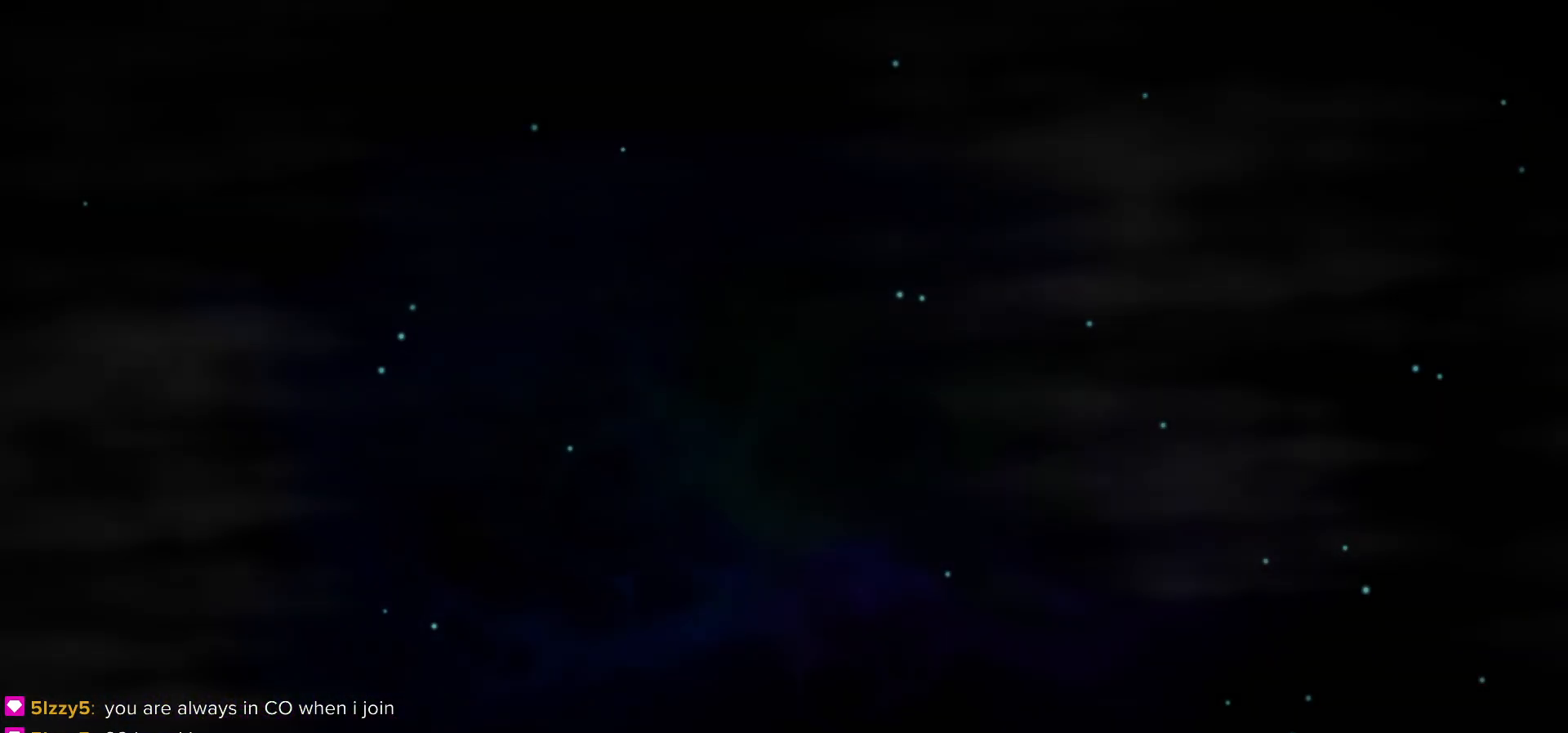
{"keys": ["c"], "events": []}
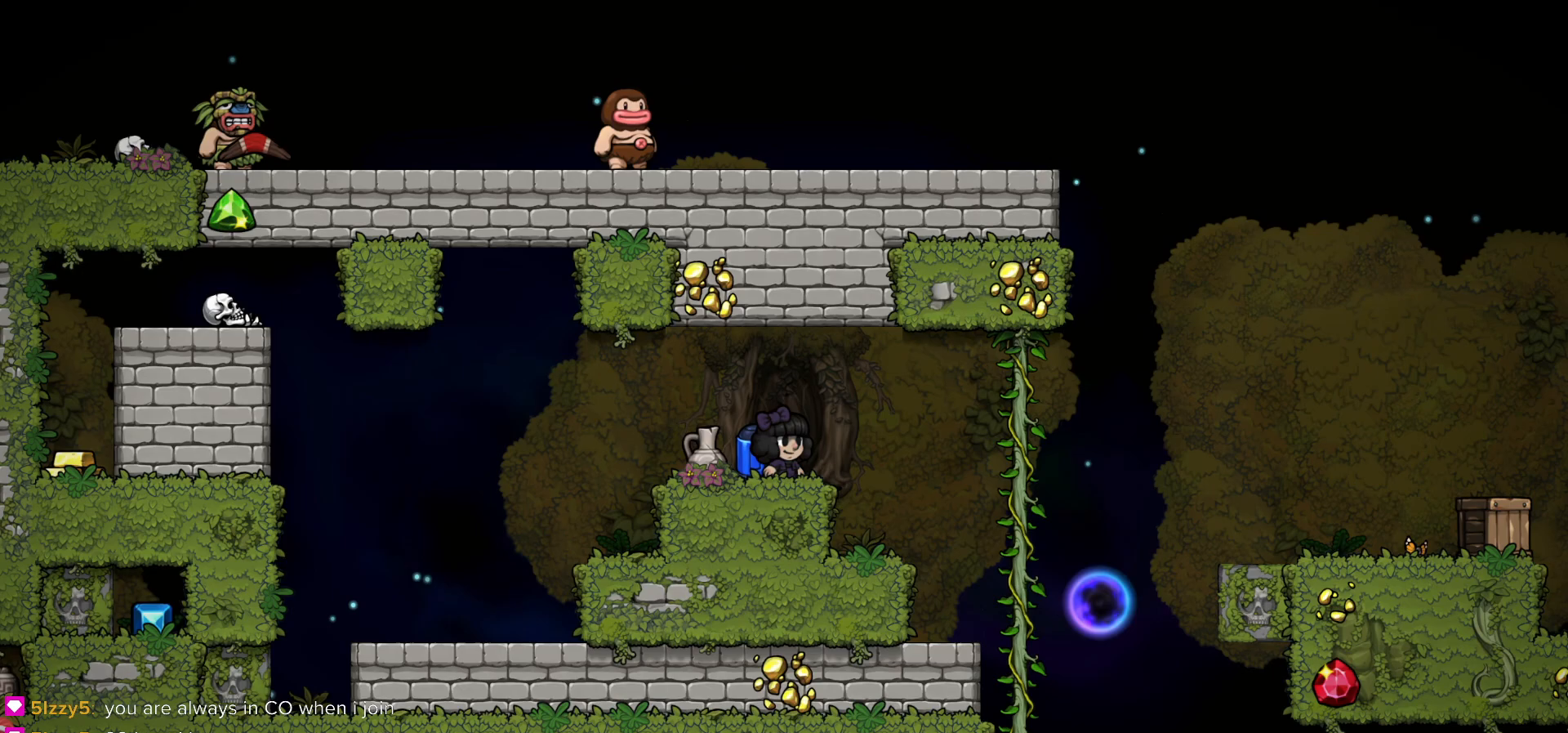
{"keys": ["right"], "events": [[33, "c", "up"], [233, "right", "down"]]}
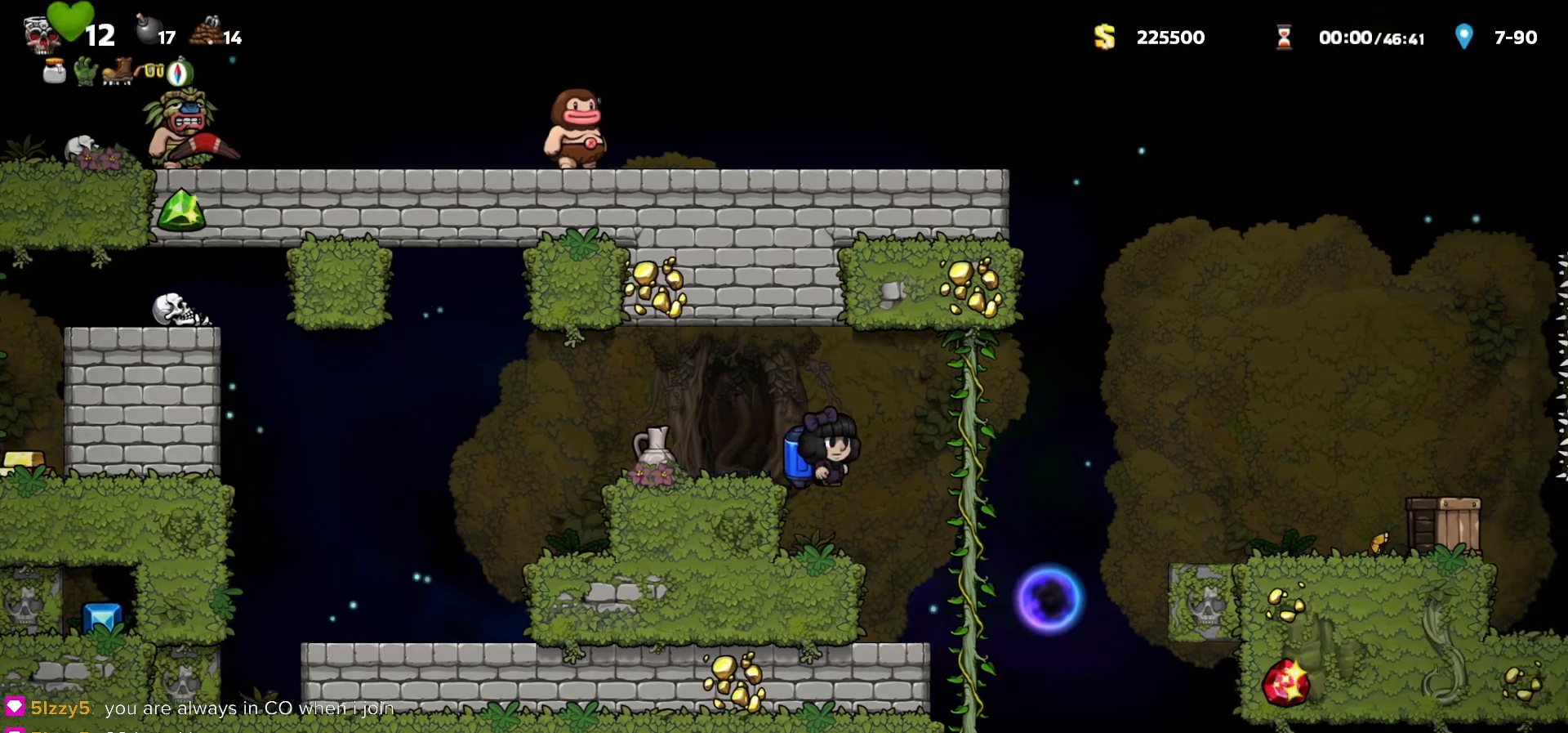
{"keys": ["c", "right"], "events": [[150, "a", "down"], [150, "right", "up"], [217, "a", "up"], [333, "c", "down"], [400, "c", "up"], [483, "right", "down"], [500, "c", "down"]]}
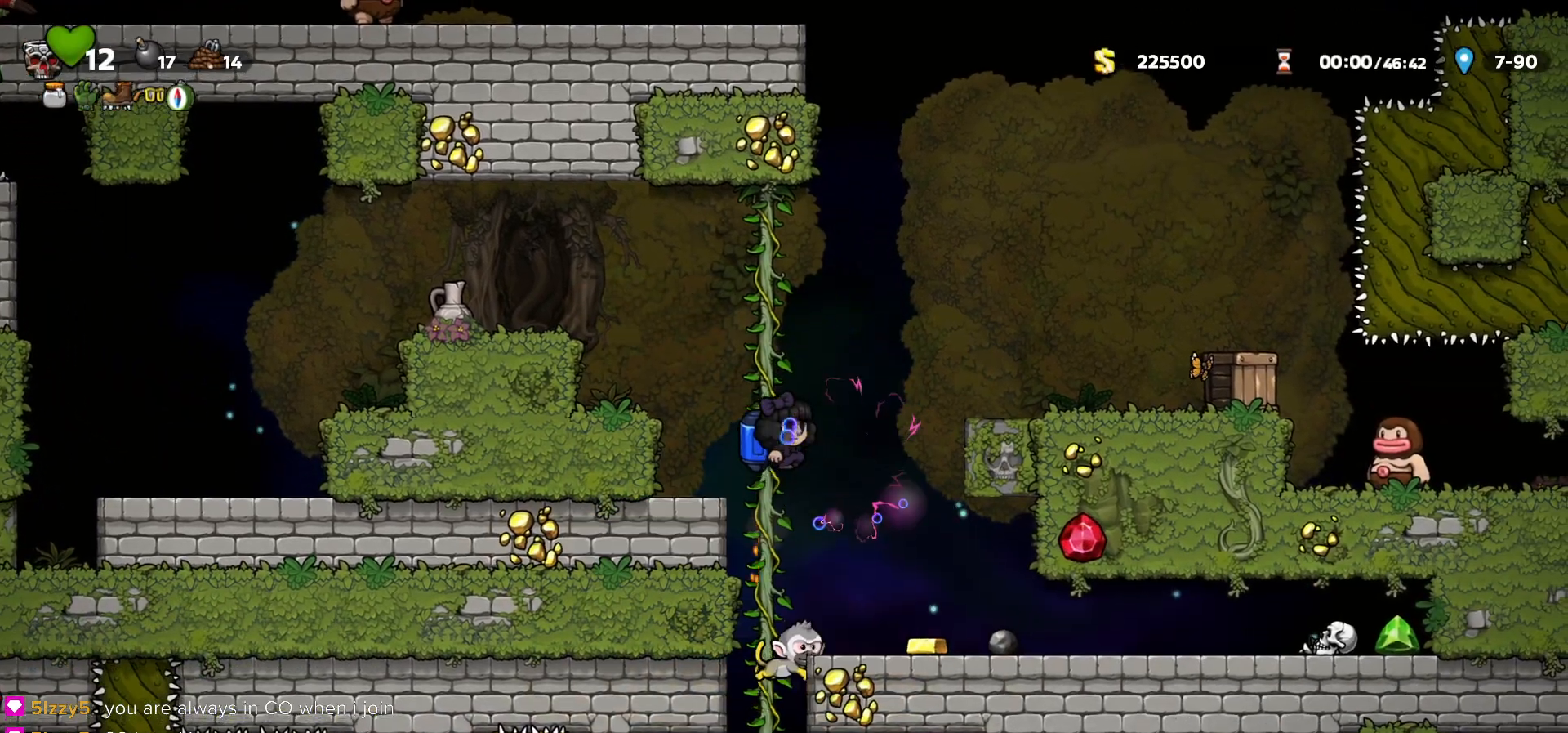
{"keys": ["right"], "events": [[67, "c", "up"], [100, "c", "down"], [200, "c", "up"], [367, "a", "down"], [450, "a", "up"]]}